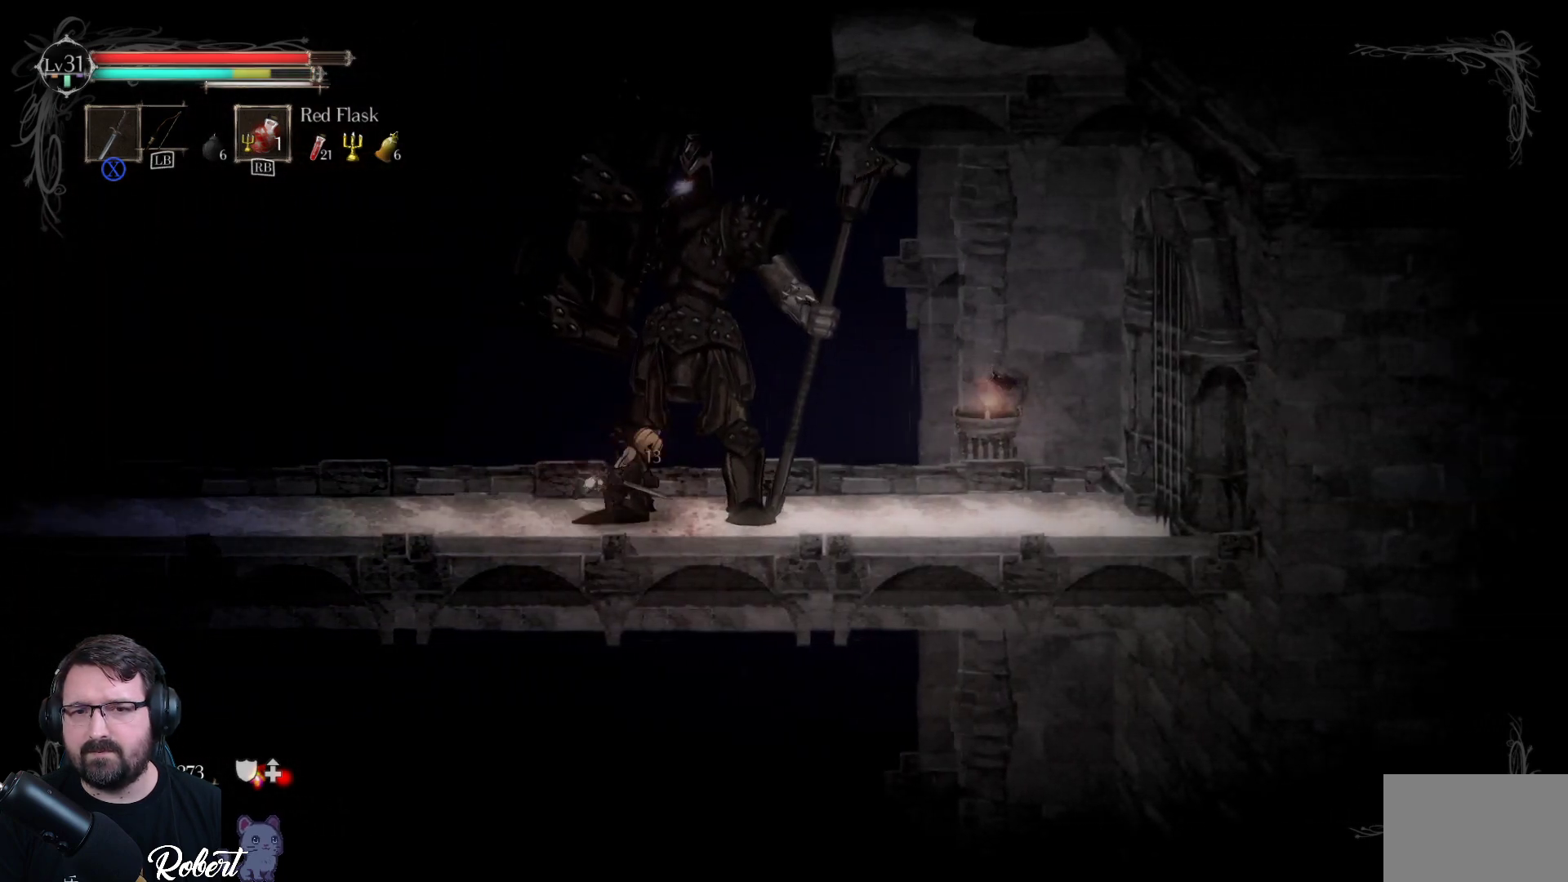
Gameplay with a controller (Xbox layout); each line is a JSON object with the inputs held at the frame after it. "events" lists button and stick changes between this image and that frame as [ms after this image, input, new state], when the widget could be followed in between.
{"buttons": [], "left_stick": "right", "right_stick": "center", "events": [[100, "R2", "up"]]}
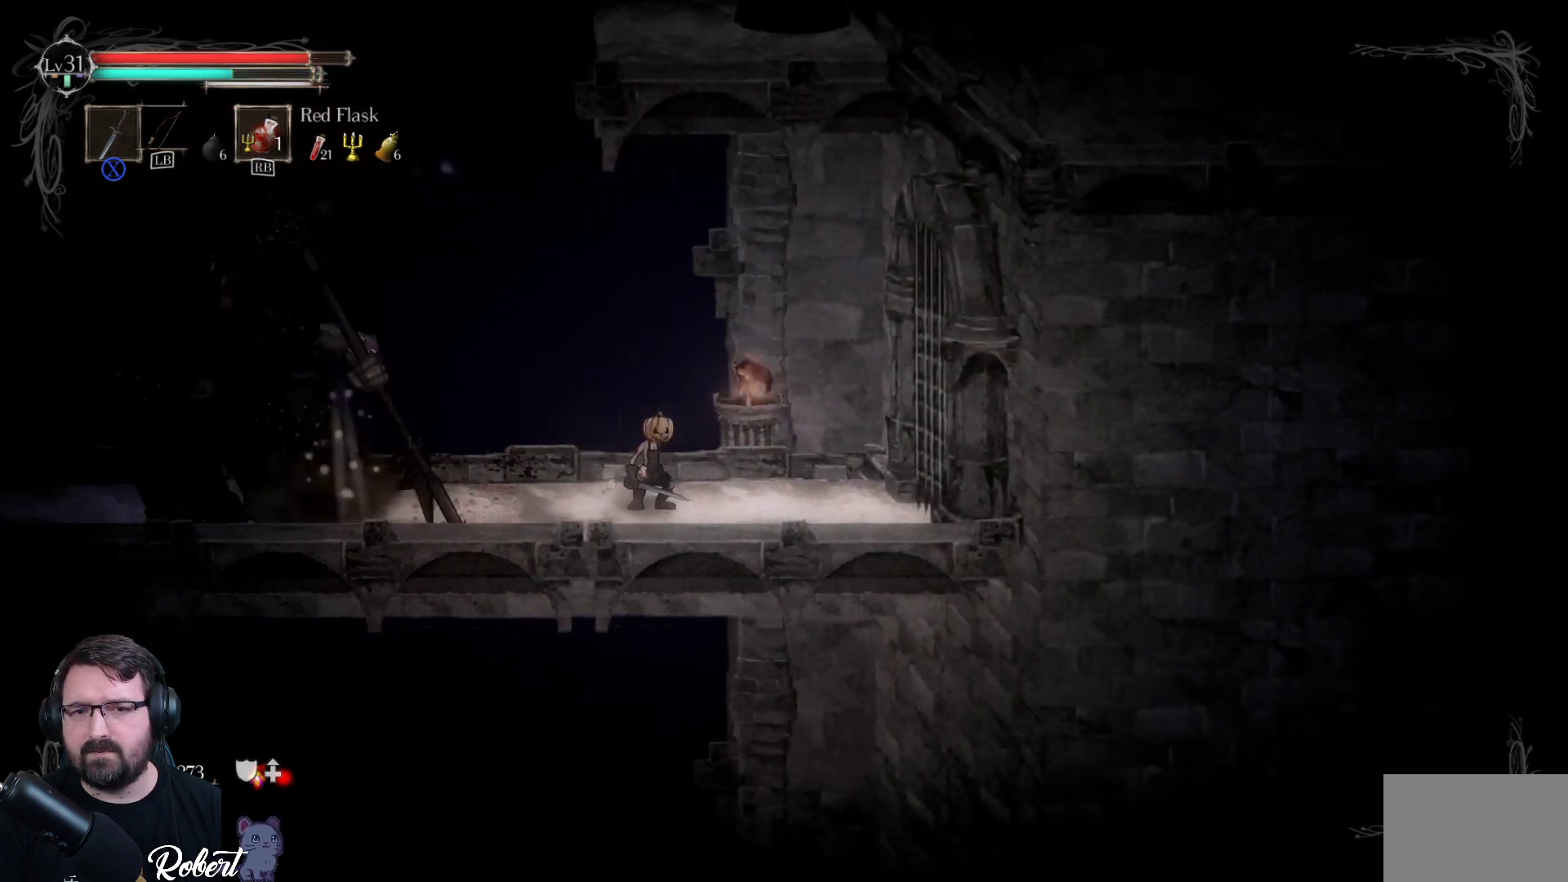
{"buttons": ["X"], "left_stick": "down-left", "right_stick": "center", "events": [[67, "left_stick", "down-left"], [433, "X", "down"]]}
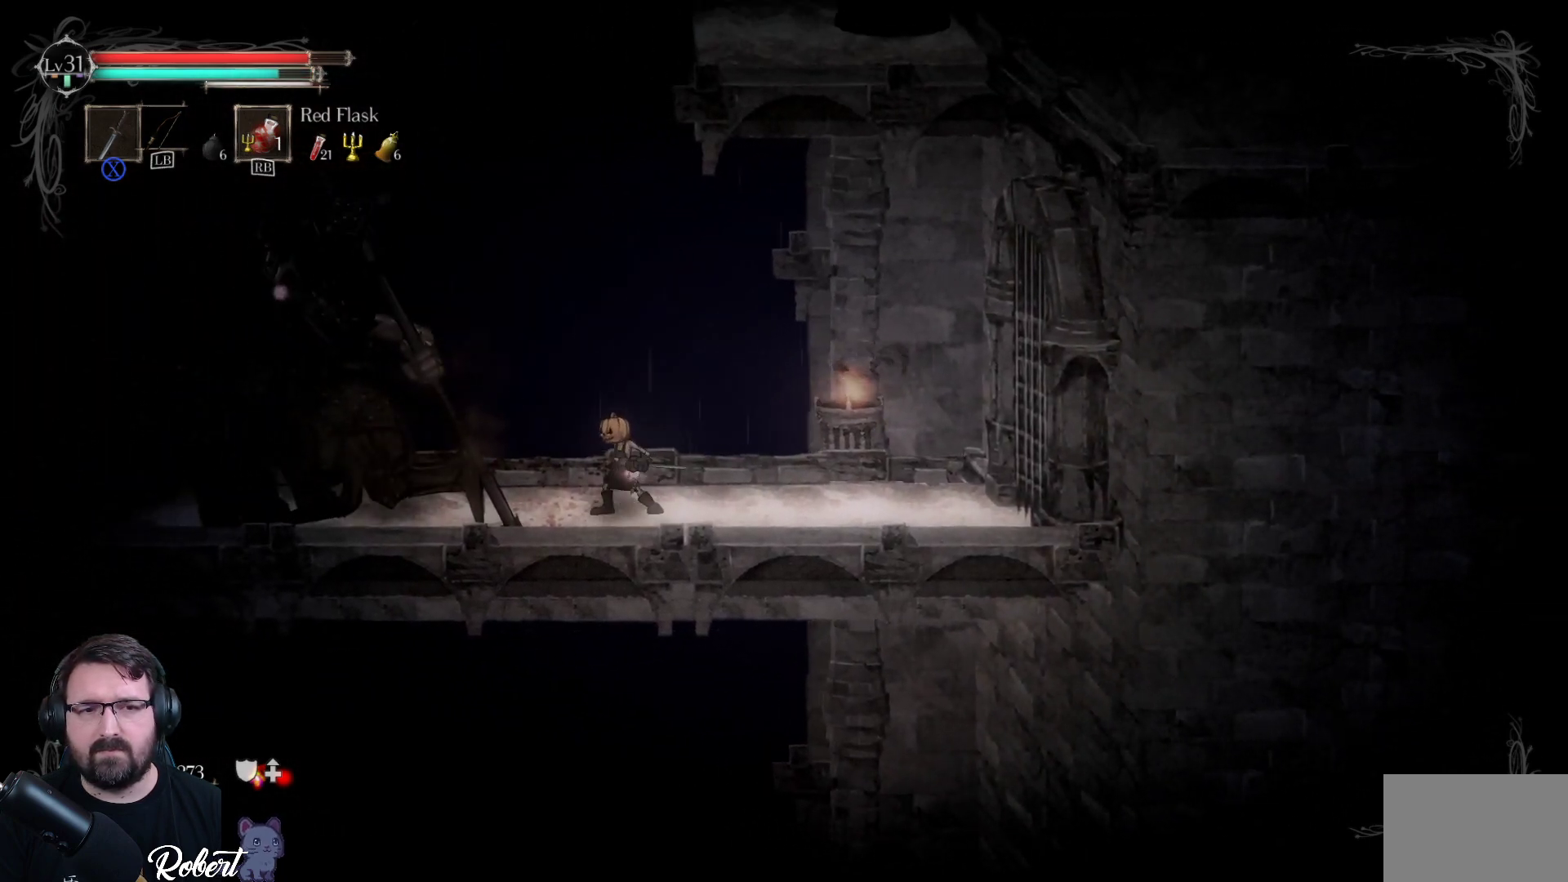
{"buttons": [], "left_stick": "center", "right_stick": "center", "events": [[67, "X", "up"], [133, "X", "down"], [233, "X", "up"], [333, "X", "down"], [433, "X", "up"], [500, "left_stick", "center"]]}
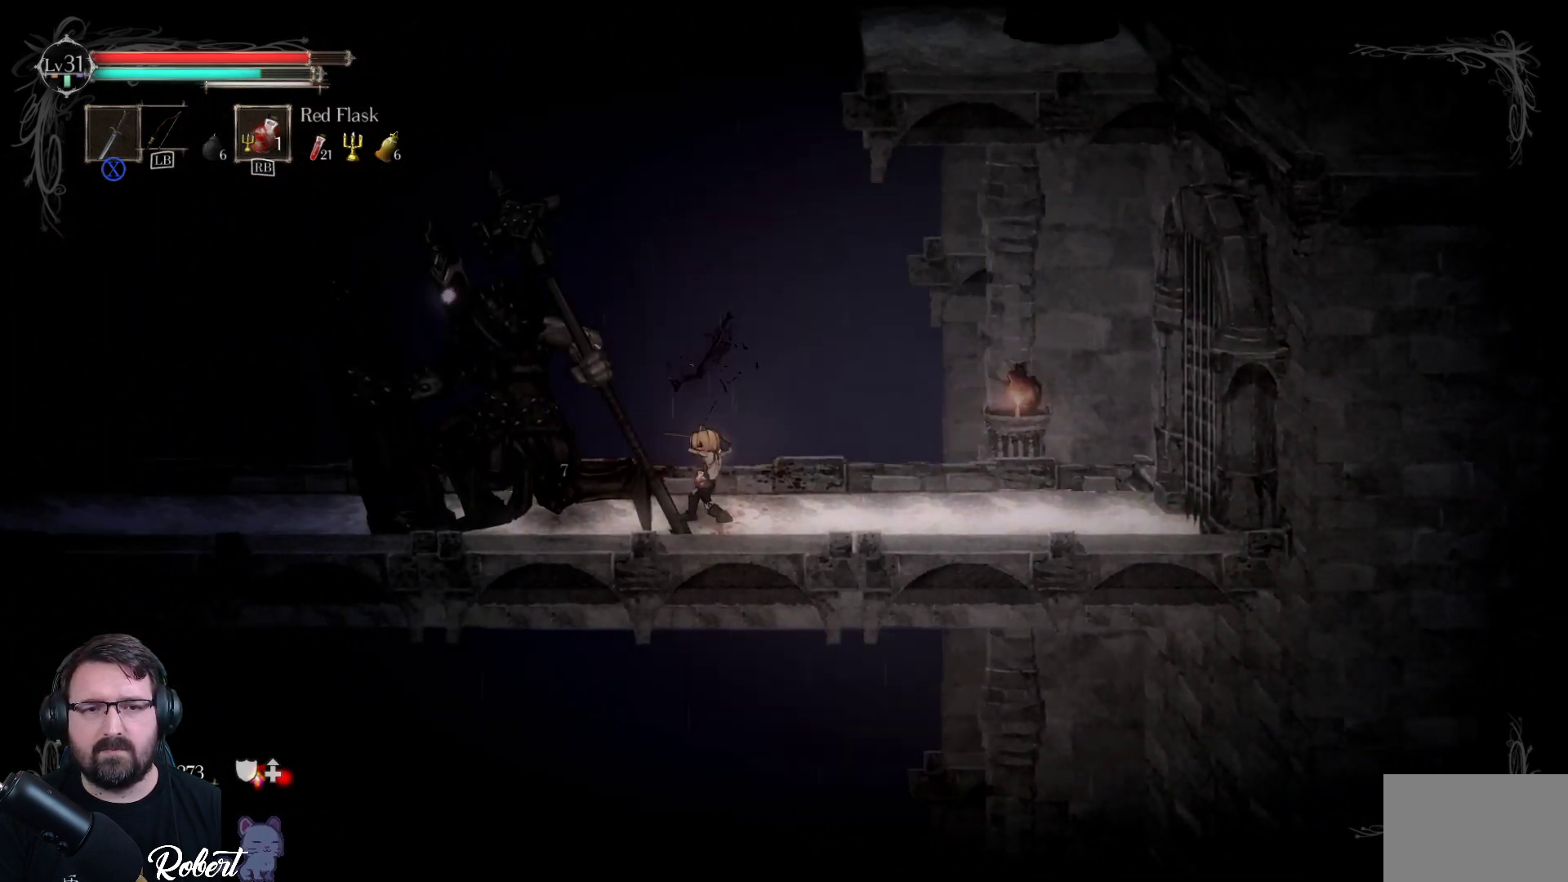
{"buttons": [], "left_stick": "center", "right_stick": "center", "events": [[33, "X", "down"], [133, "X", "up"], [200, "X", "down"], [300, "X", "up"], [367, "X", "down"], [467, "X", "up"]]}
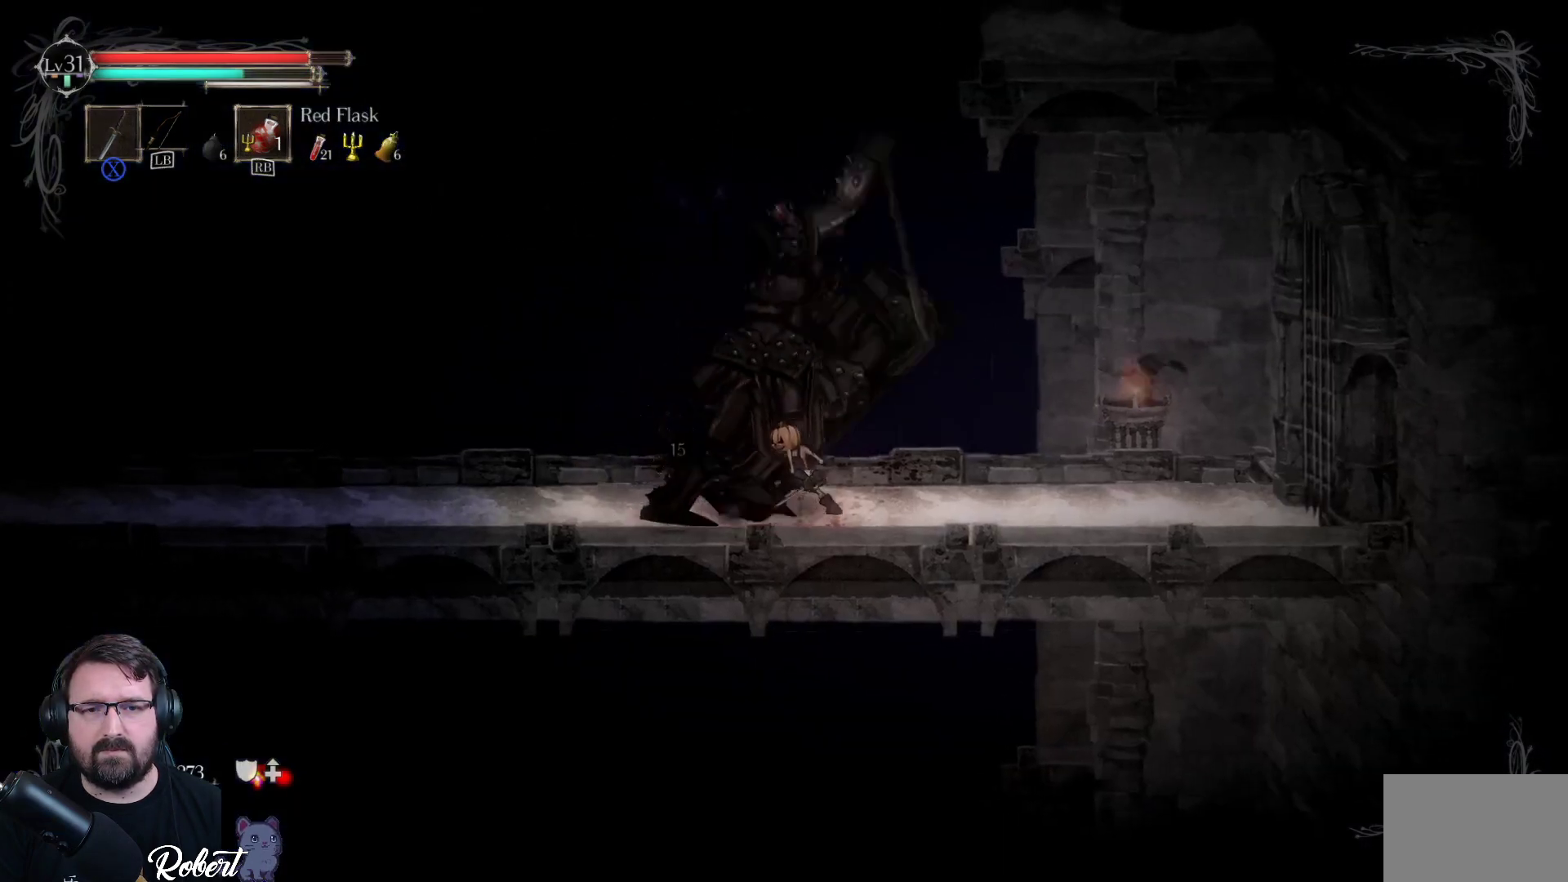
{"buttons": [], "left_stick": "left", "right_stick": "center", "events": [[33, "left_stick", "left"], [167, "R2", "down"], [267, "R2", "up"]]}
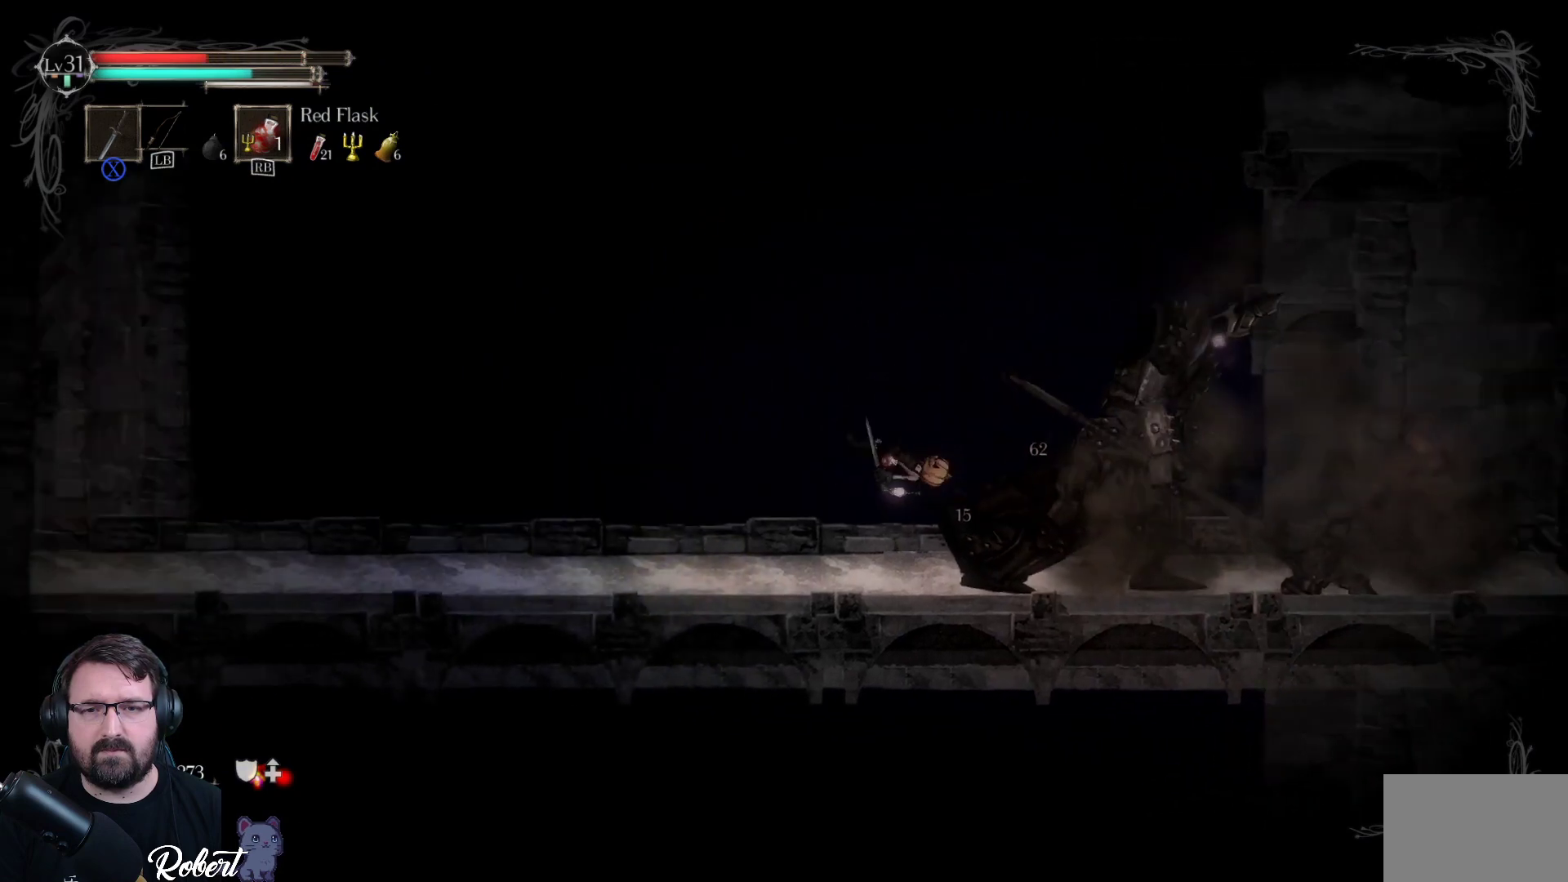
{"buttons": [], "left_stick": "left", "right_stick": "center", "events": []}
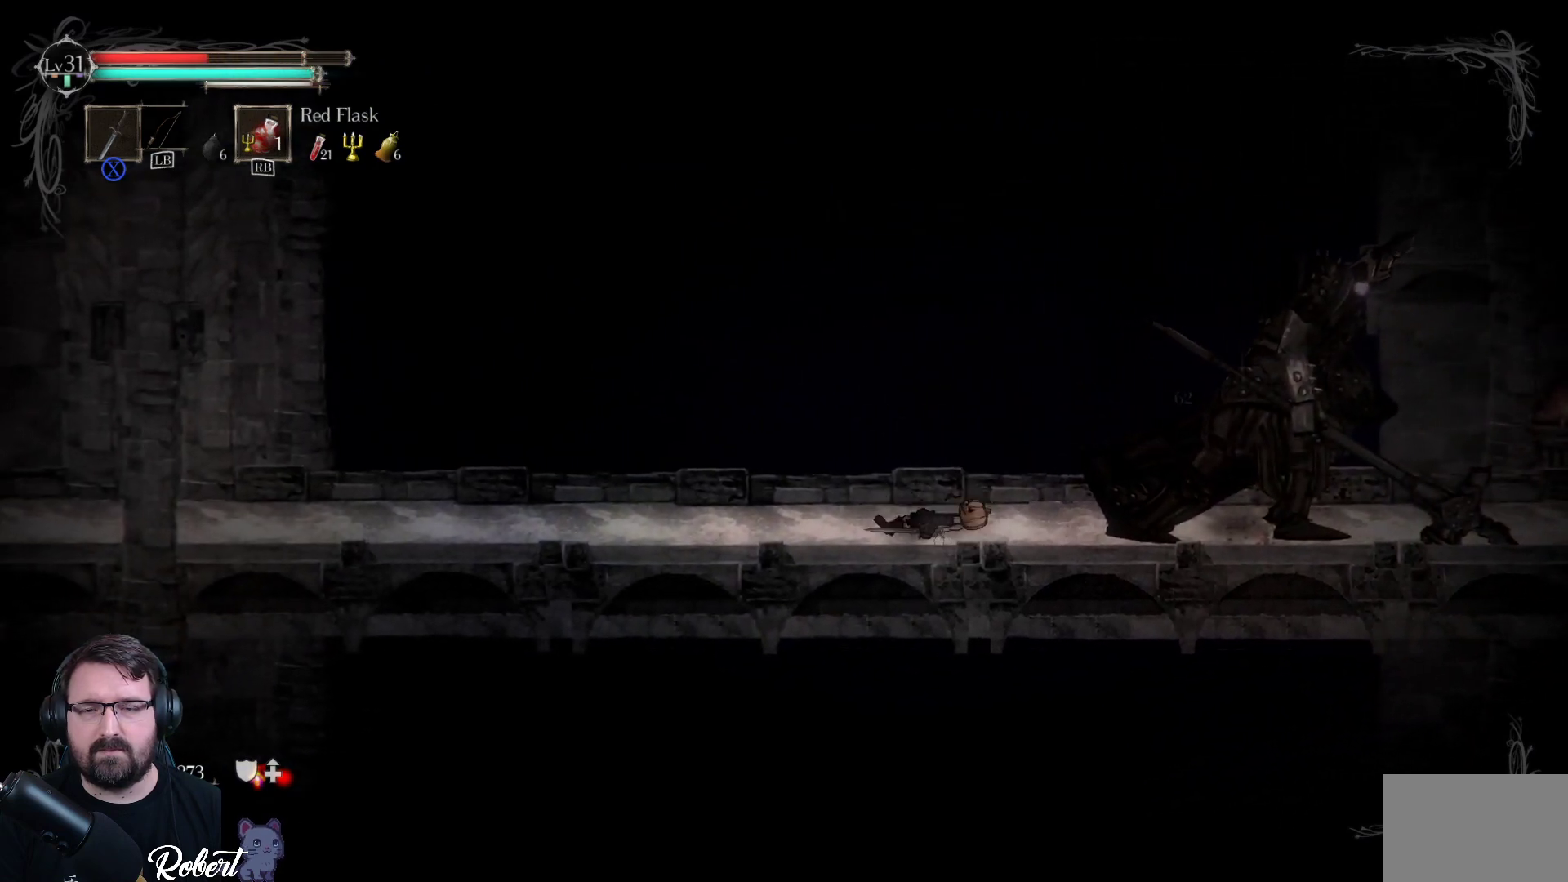
{"buttons": [], "left_stick": "left", "right_stick": "center", "events": [[100, "R2", "down"], [200, "R2", "up"]]}
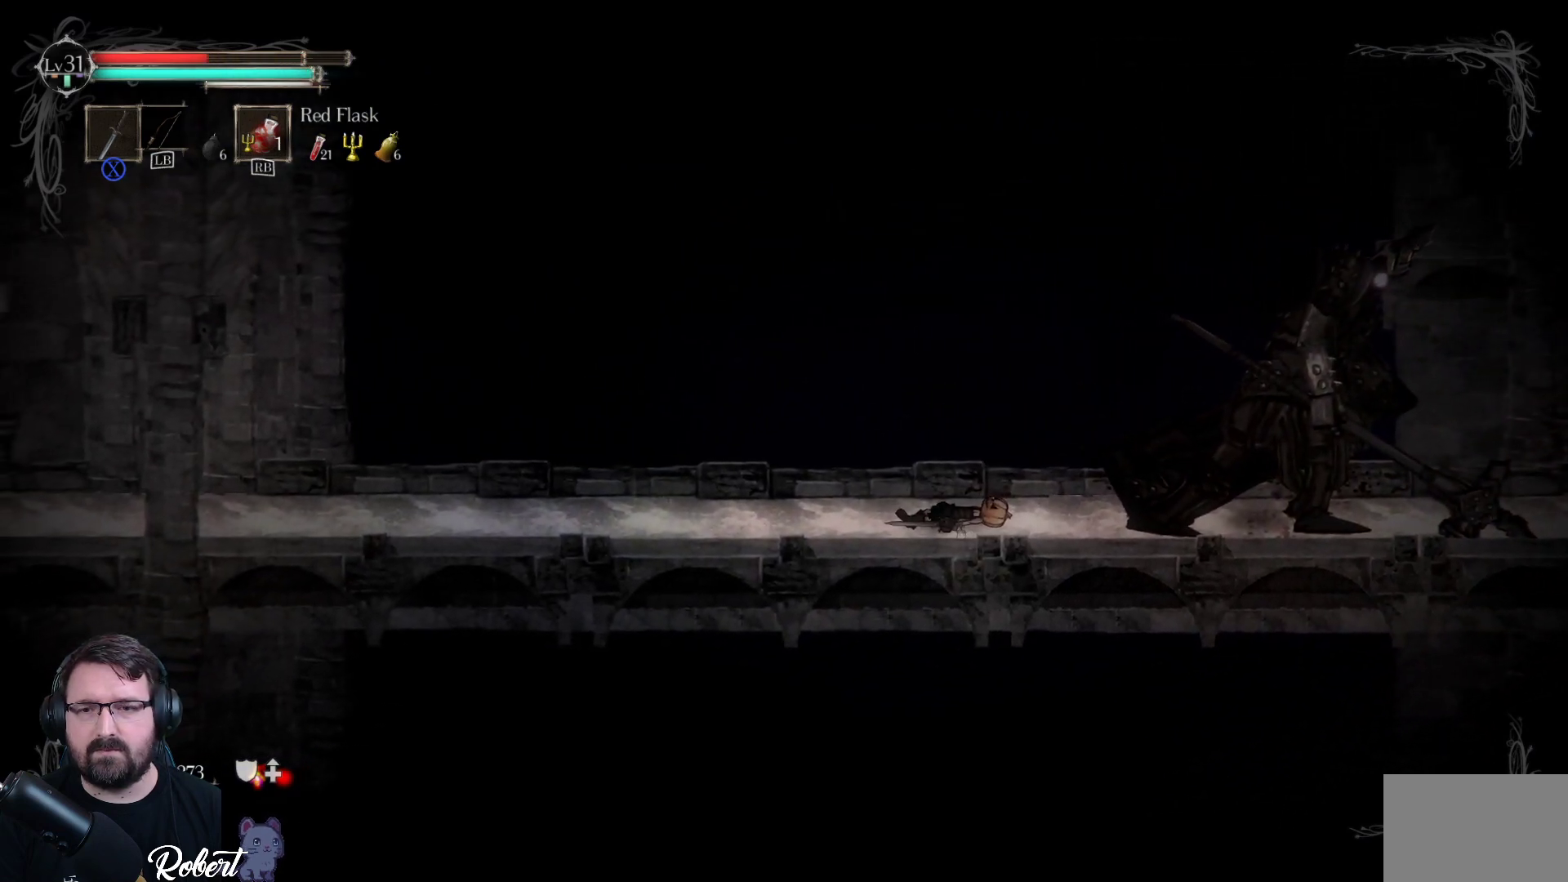
{"buttons": [], "left_stick": "left", "right_stick": "center", "events": []}
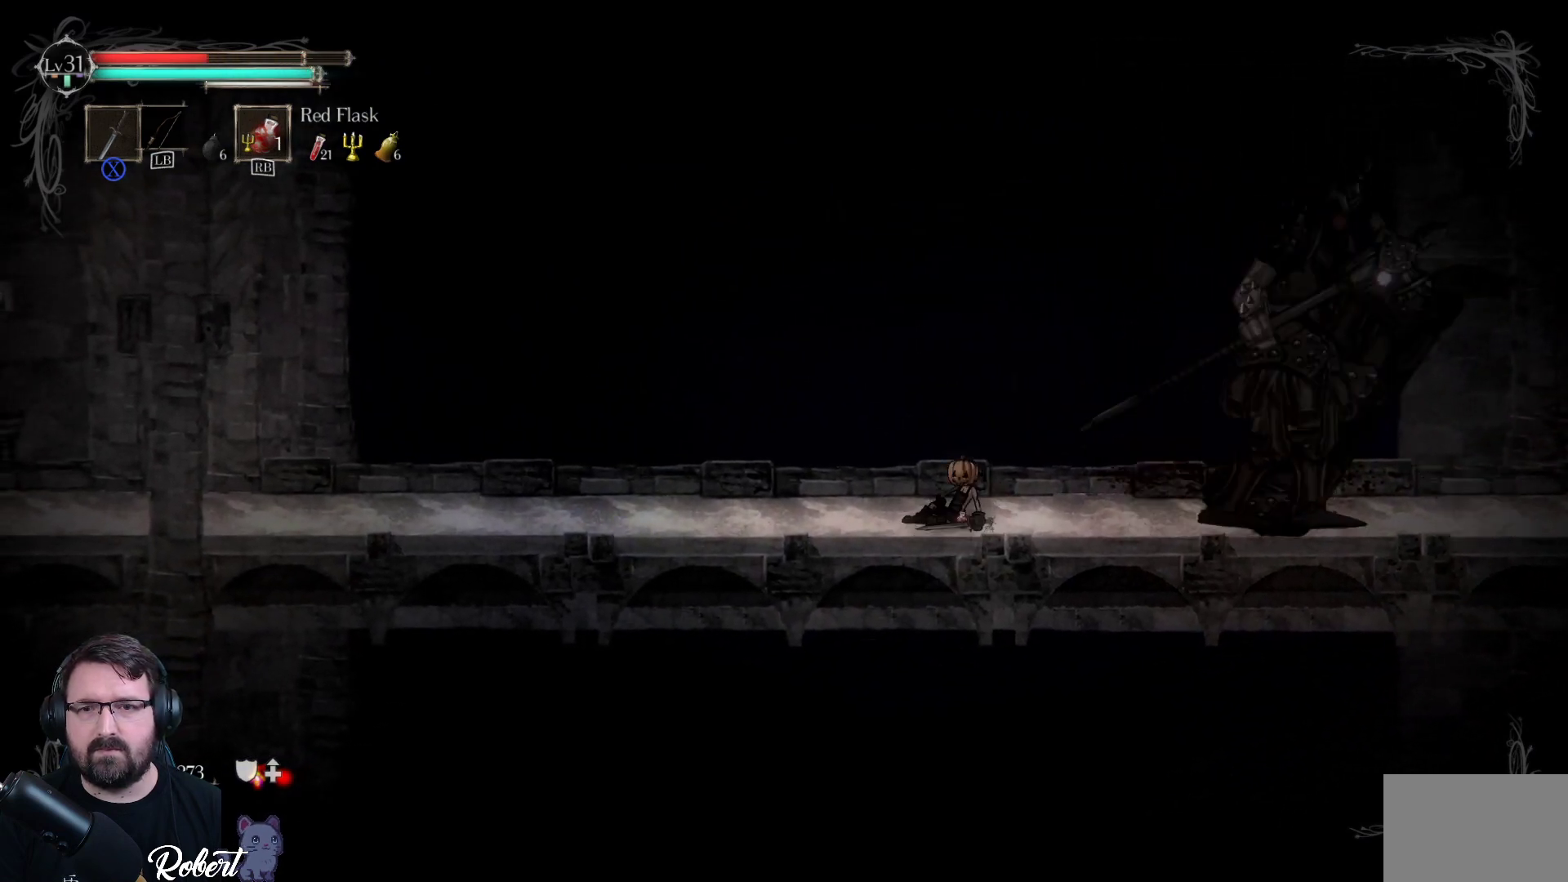
{"buttons": [], "left_stick": "left", "right_stick": "center", "events": []}
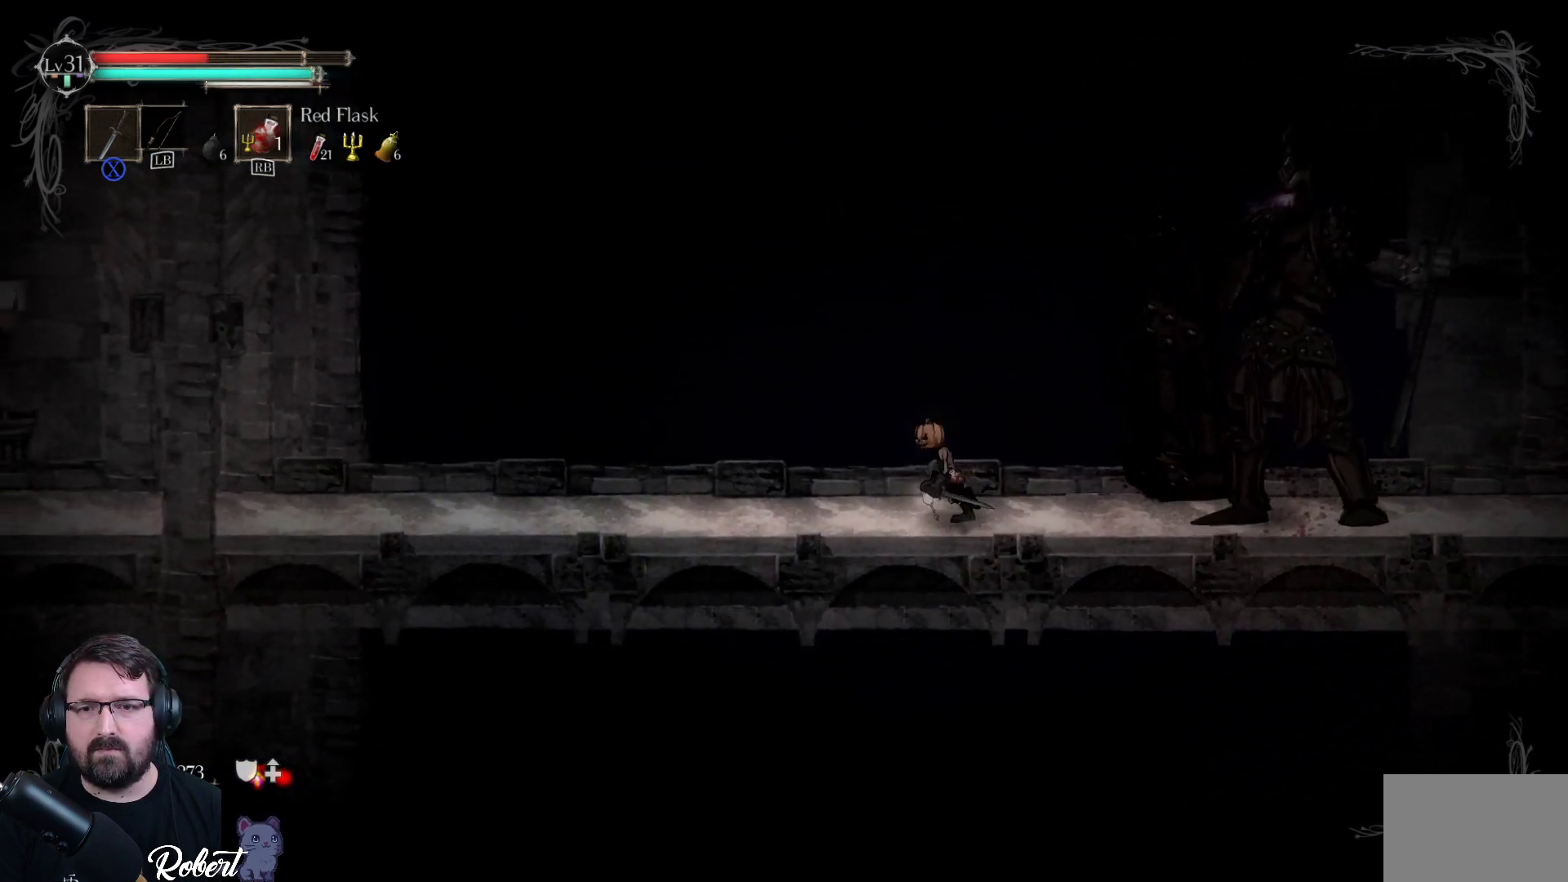
{"buttons": ["R2"], "left_stick": "left", "right_stick": "center", "events": [[467, "R2", "down"]]}
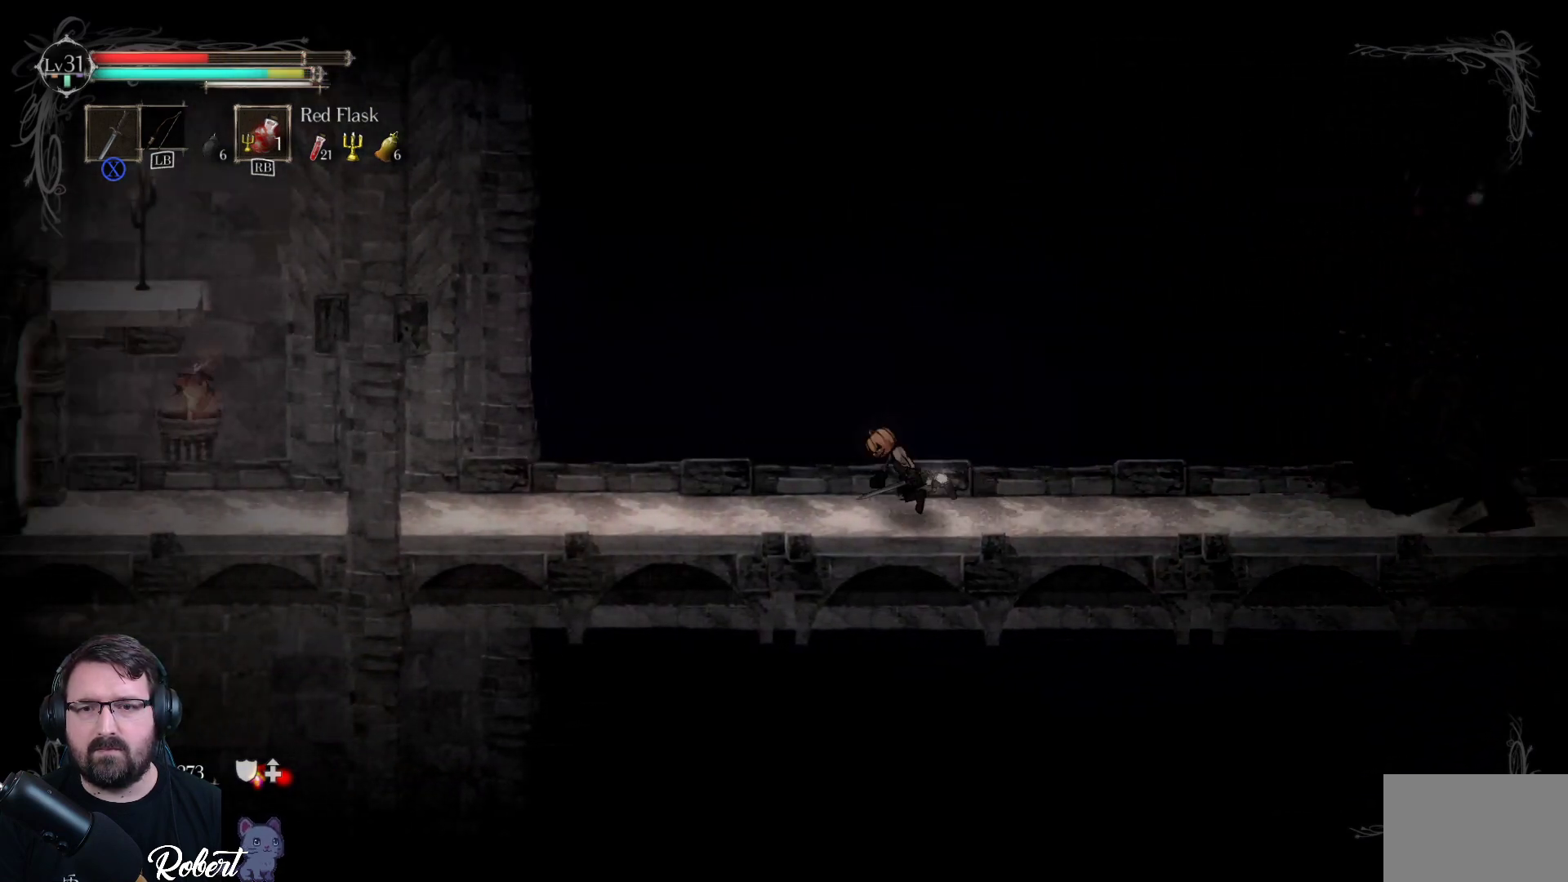
{"buttons": [], "left_stick": "left", "right_stick": "center", "events": [[100, "R2", "up"]]}
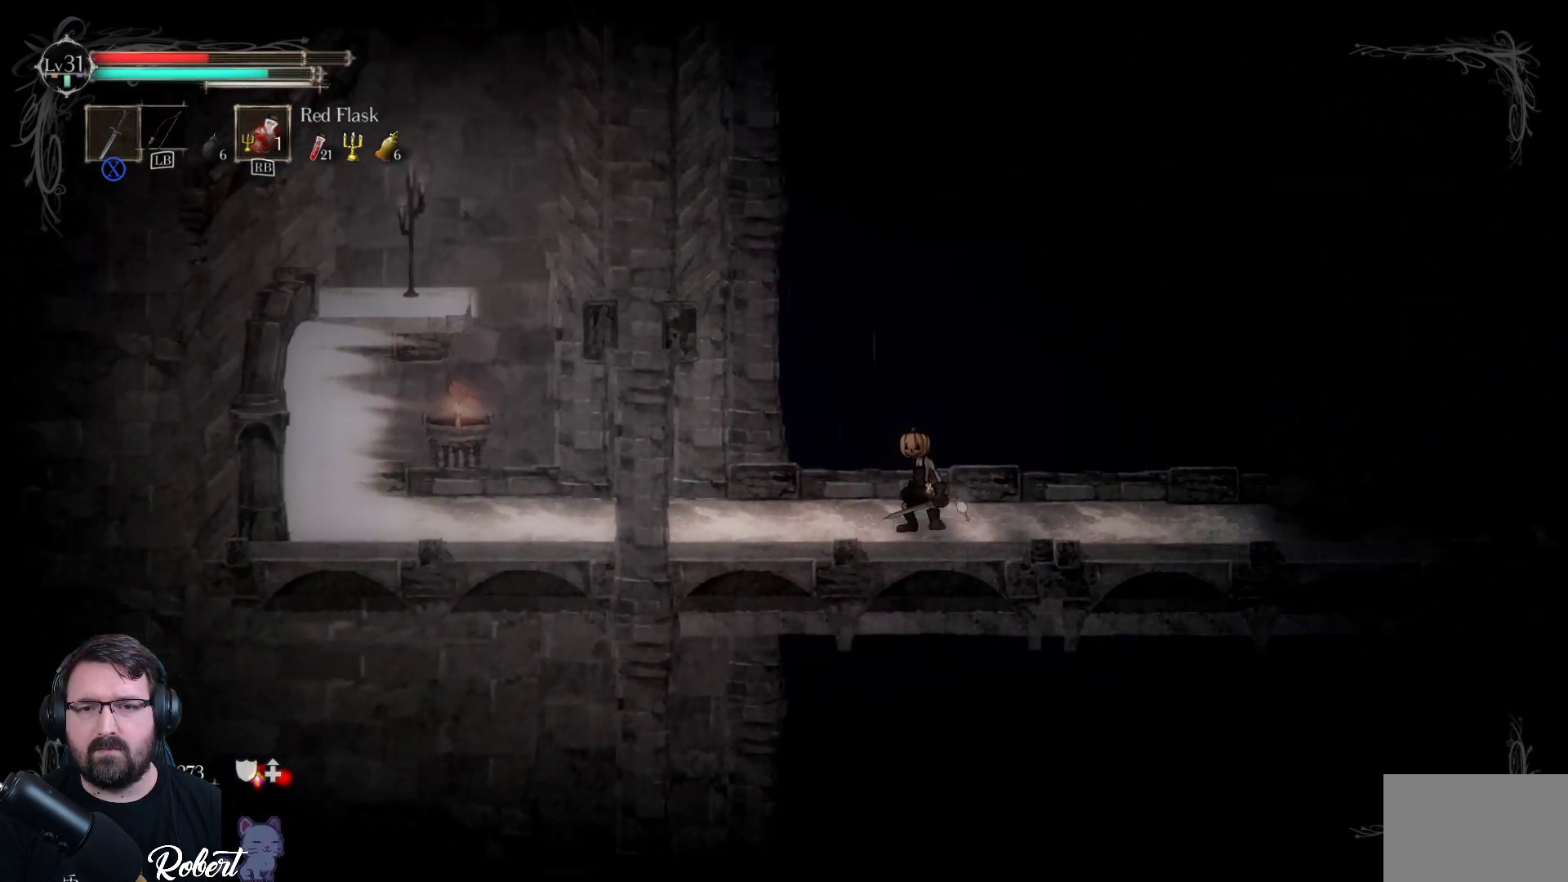
{"buttons": [], "left_stick": "left", "right_stick": "center", "events": []}
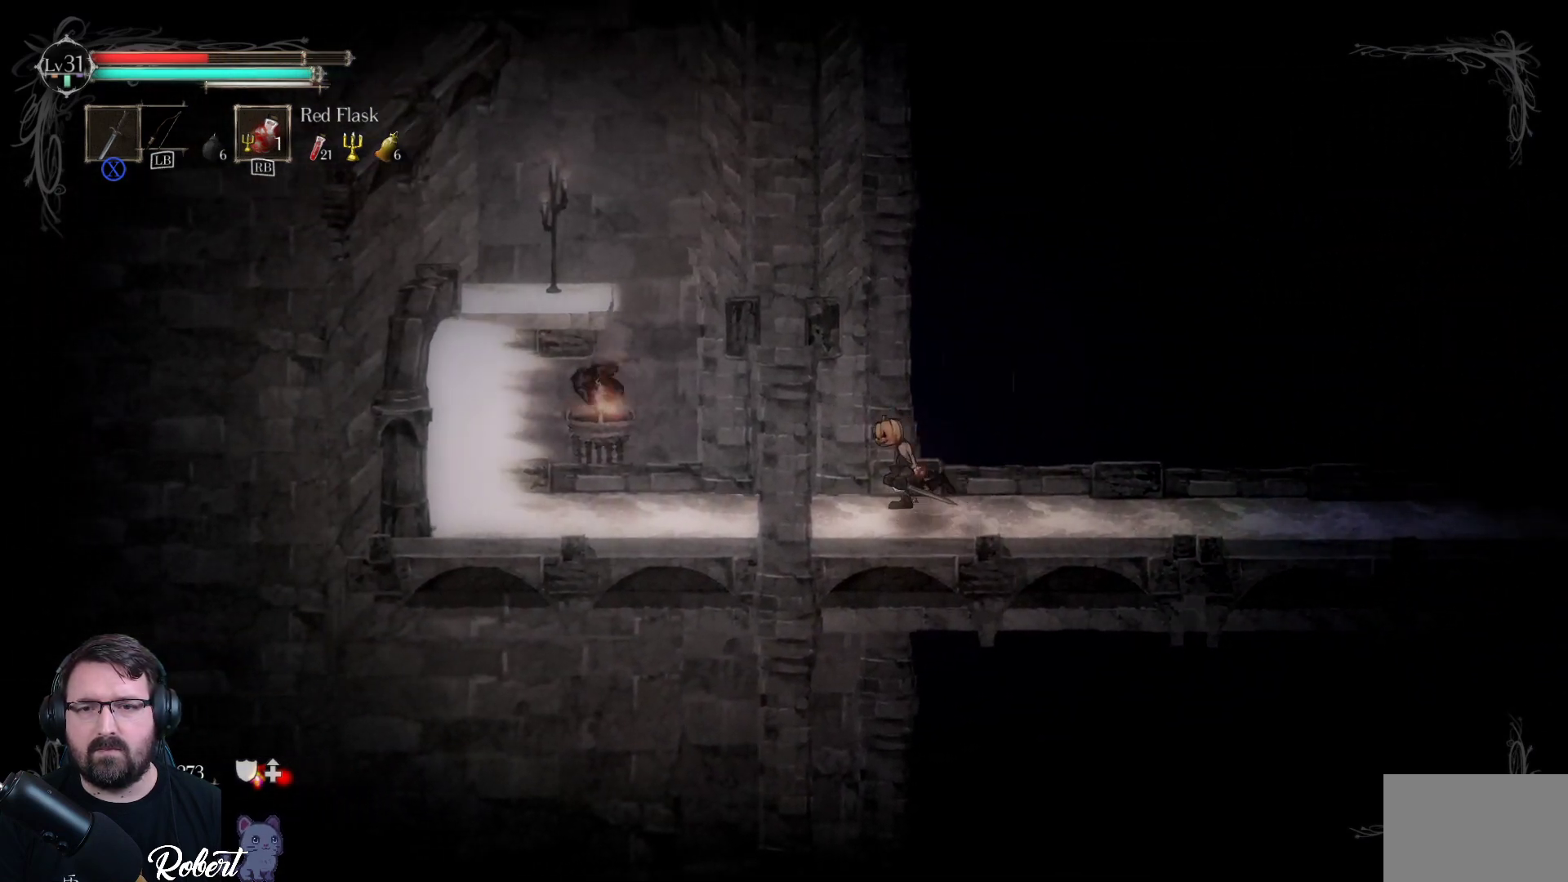
{"buttons": [], "left_stick": "left", "right_stick": "center", "events": [[100, "R1", "down"], [167, "R1", "up"]]}
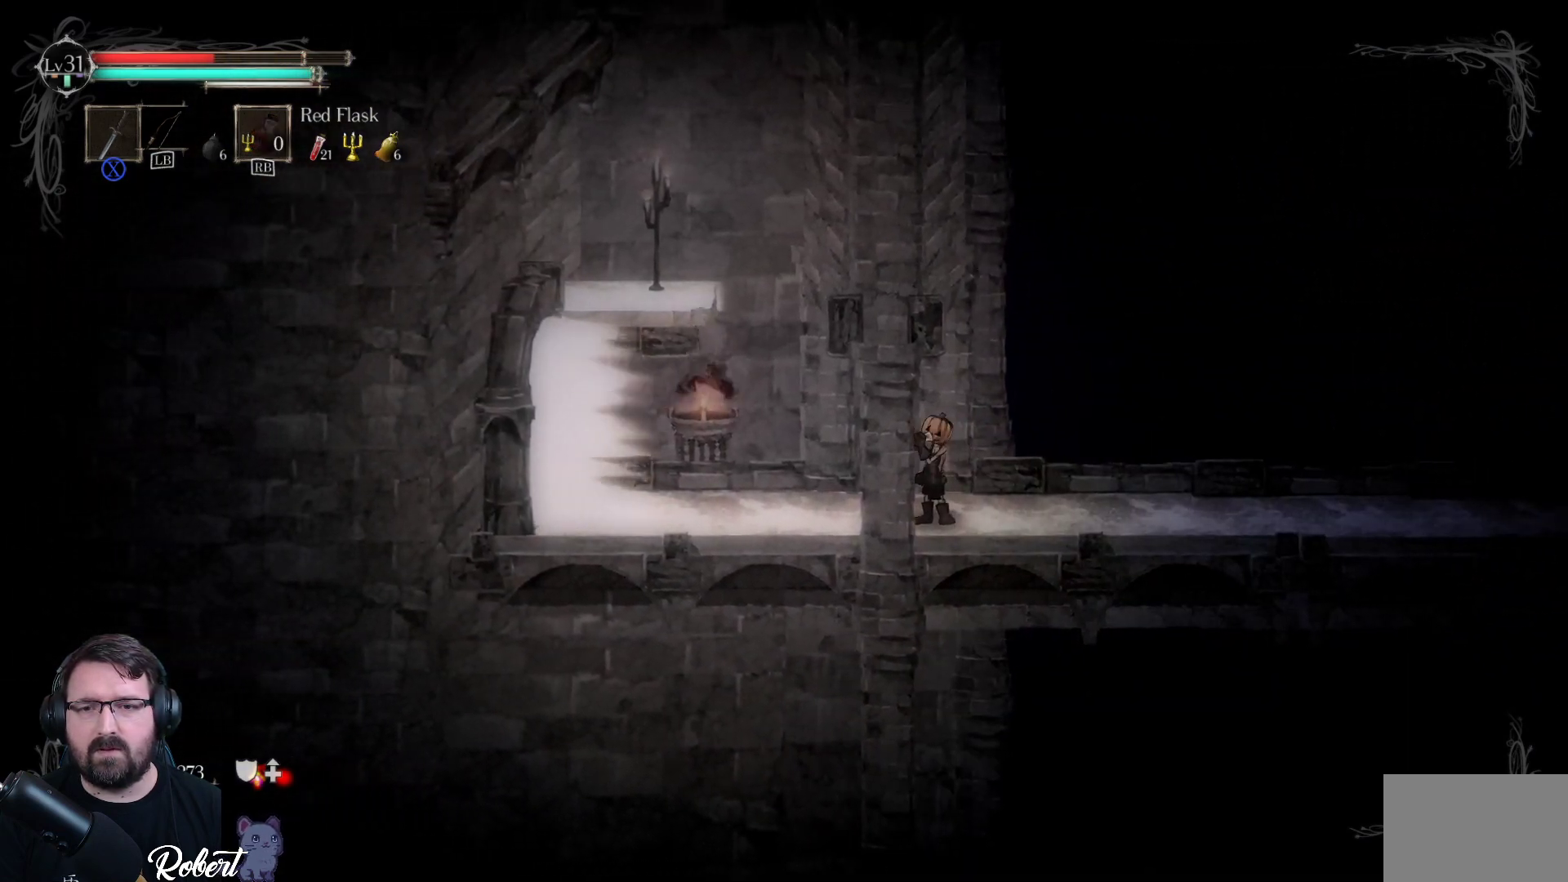
{"buttons": [], "left_stick": "left", "right_stick": "center", "events": []}
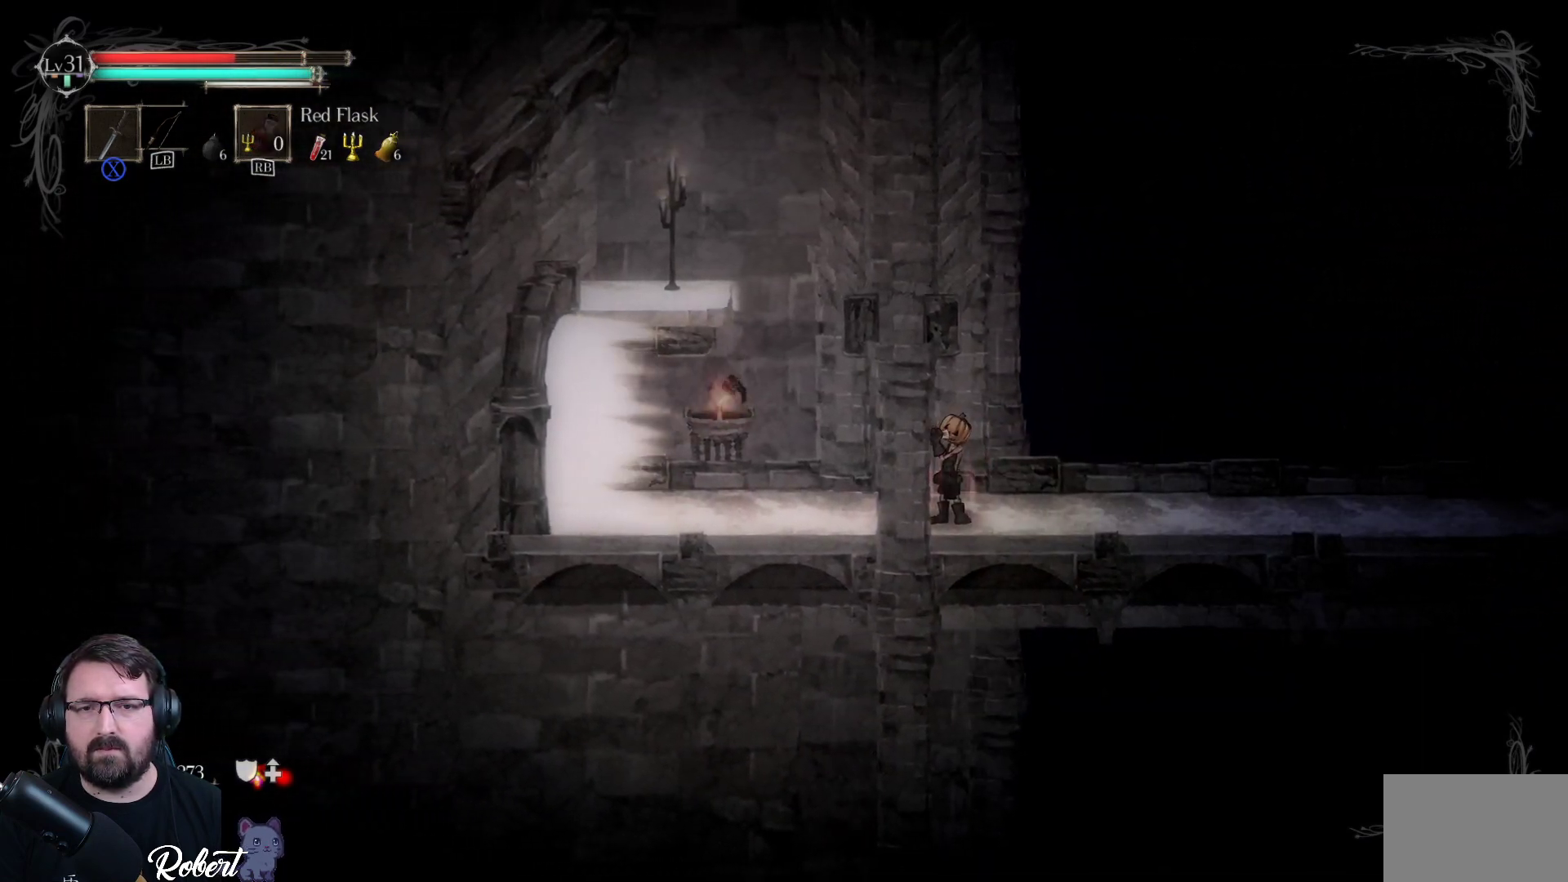
{"buttons": [], "left_stick": "left", "right_stick": "center", "events": []}
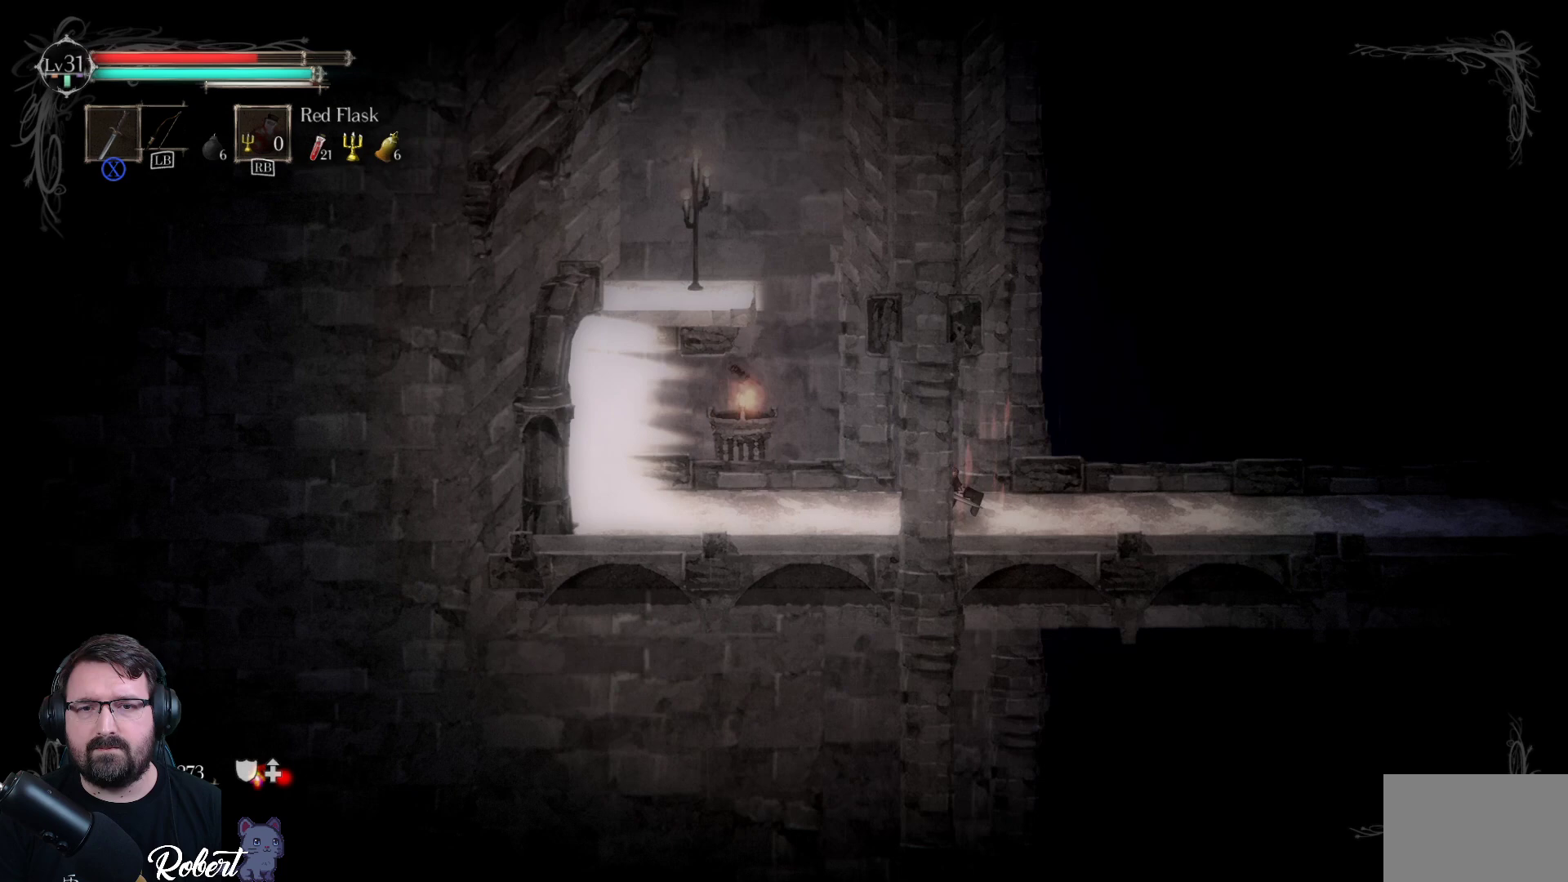
{"buttons": ["A"], "left_stick": "up-left", "right_stick": "center", "events": [[400, "A", "down"], [433, "left_stick", "up-left"]]}
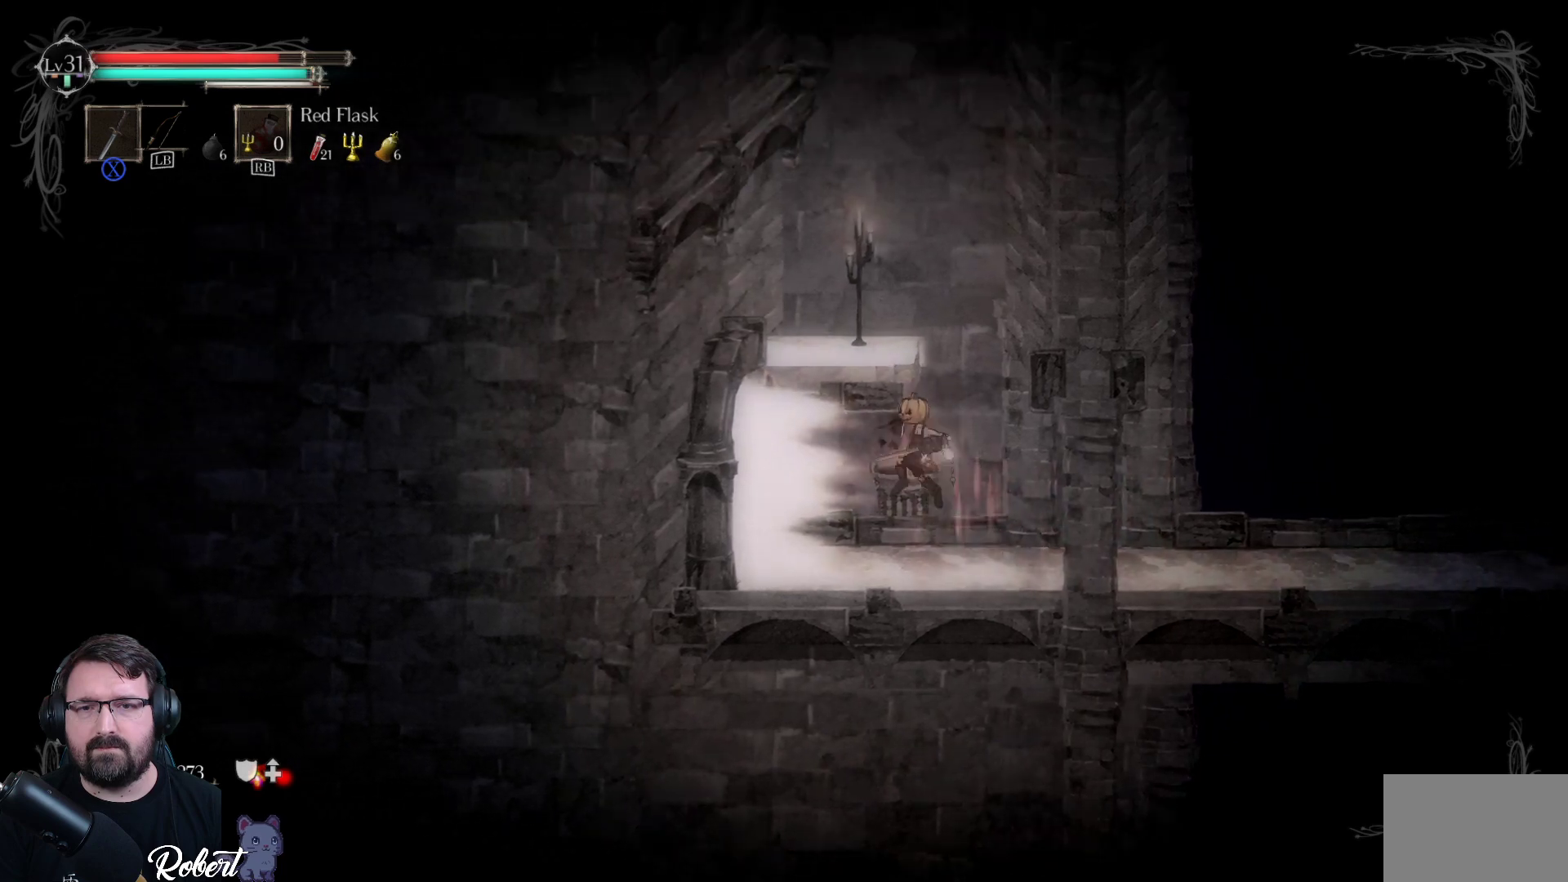
{"buttons": [], "left_stick": "up", "right_stick": "center", "events": [[67, "left_stick", "up"], [167, "A", "up"]]}
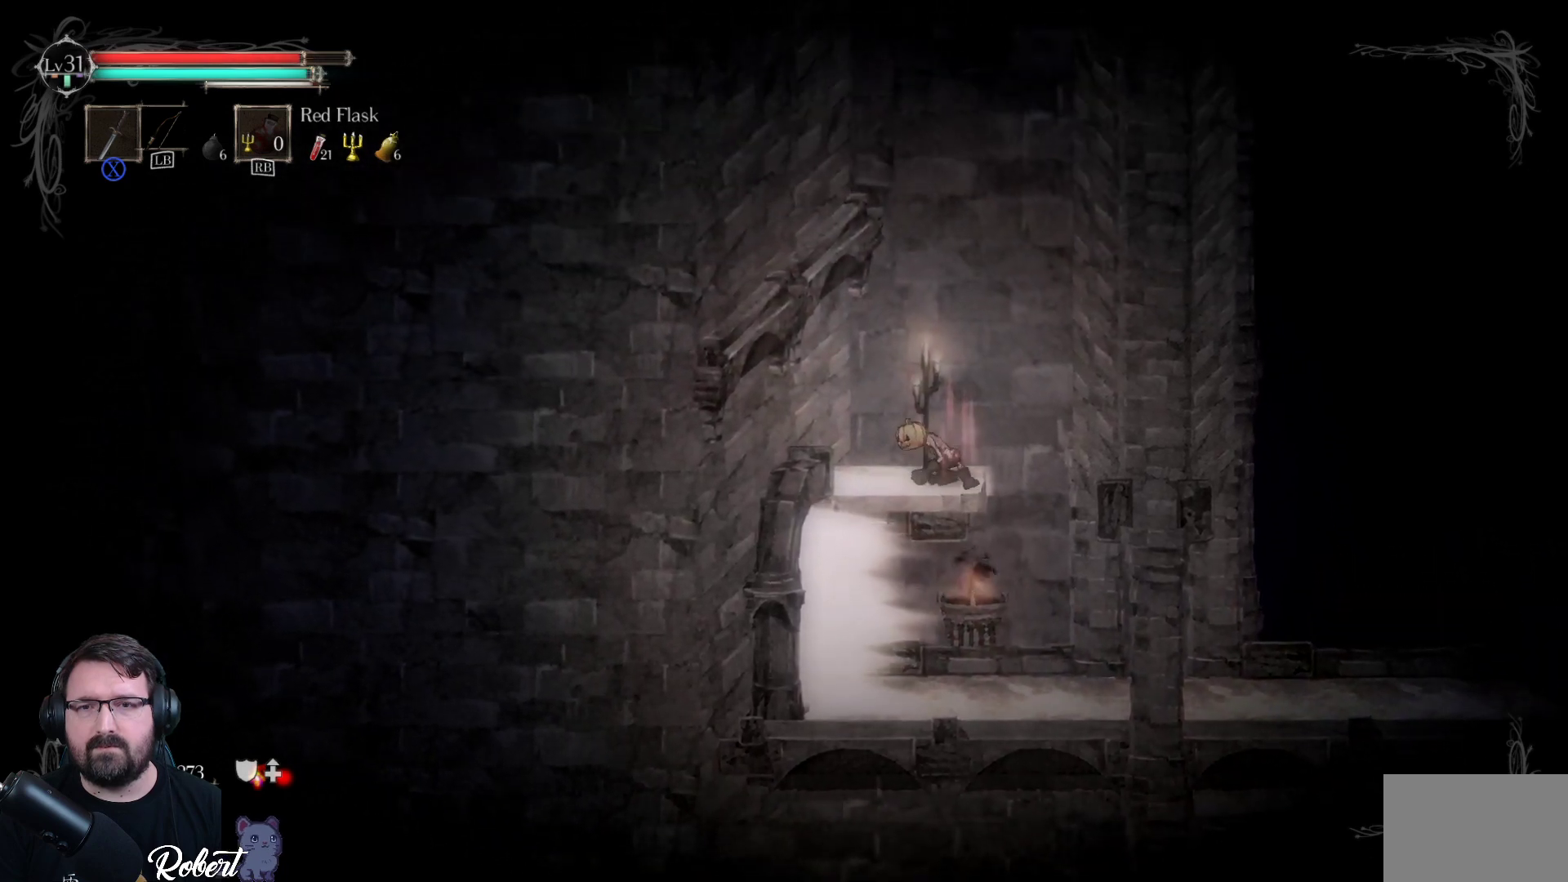
{"buttons": ["A"], "left_stick": "up-left", "right_stick": "center", "events": [[133, "left_stick", "center"], [333, "left_stick", "up-left"], [467, "A", "down"]]}
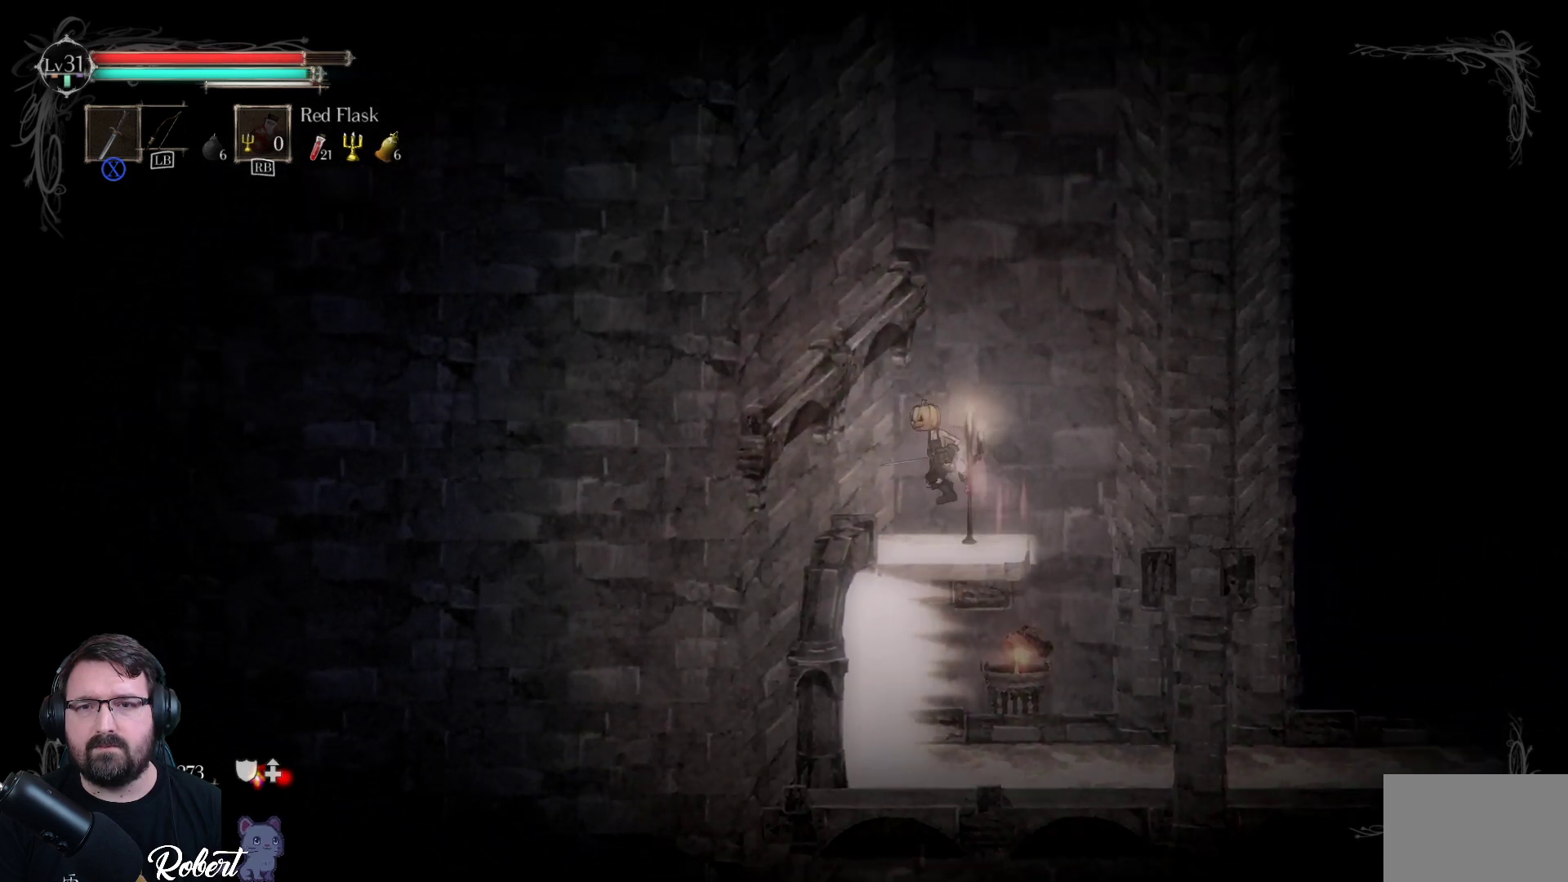
{"buttons": [], "left_stick": "up", "right_stick": "center", "events": [[133, "left_stick", "up"], [300, "A", "up"]]}
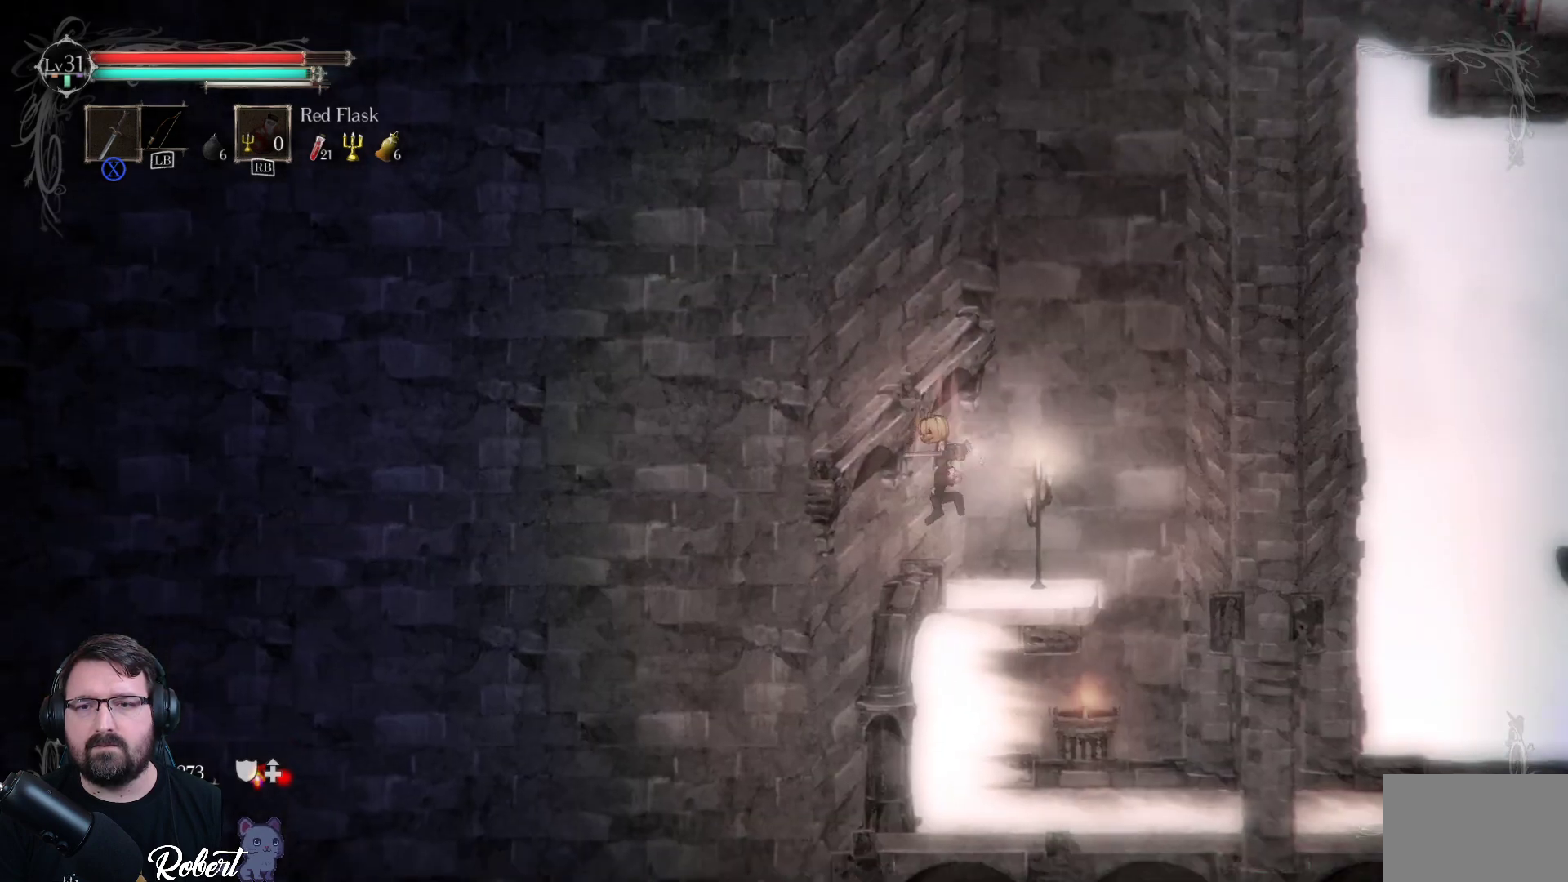
{"buttons": [], "left_stick": "center", "right_stick": "center", "events": [[33, "left_stick", "center"], [333, "left_stick", "right"], [467, "left_stick", "center"]]}
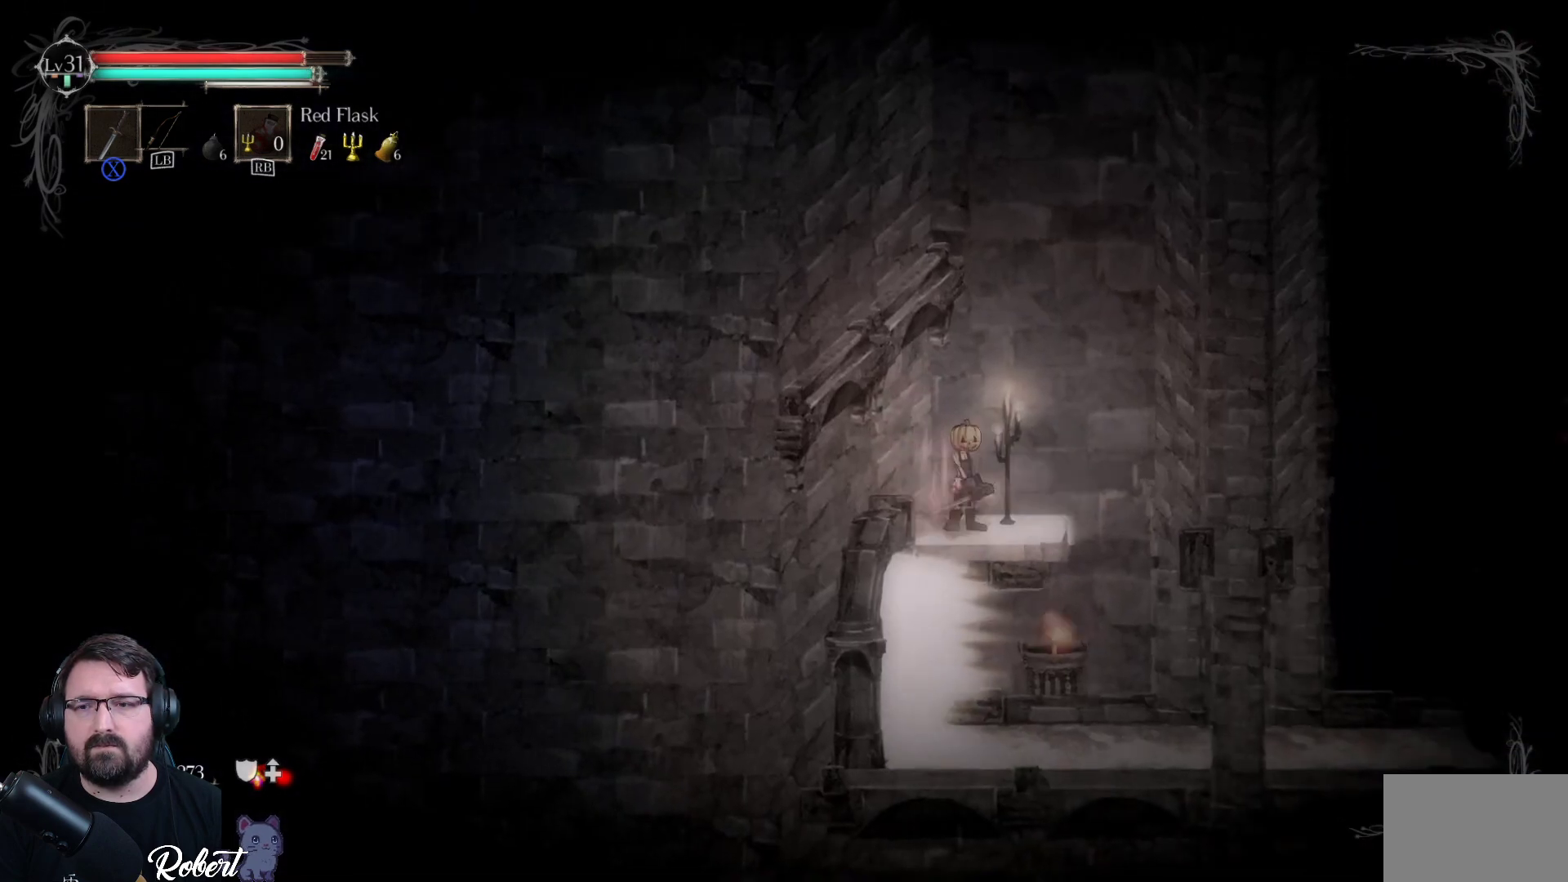
{"buttons": [], "left_stick": "right", "right_stick": "center", "events": [[433, "left_stick", "right"]]}
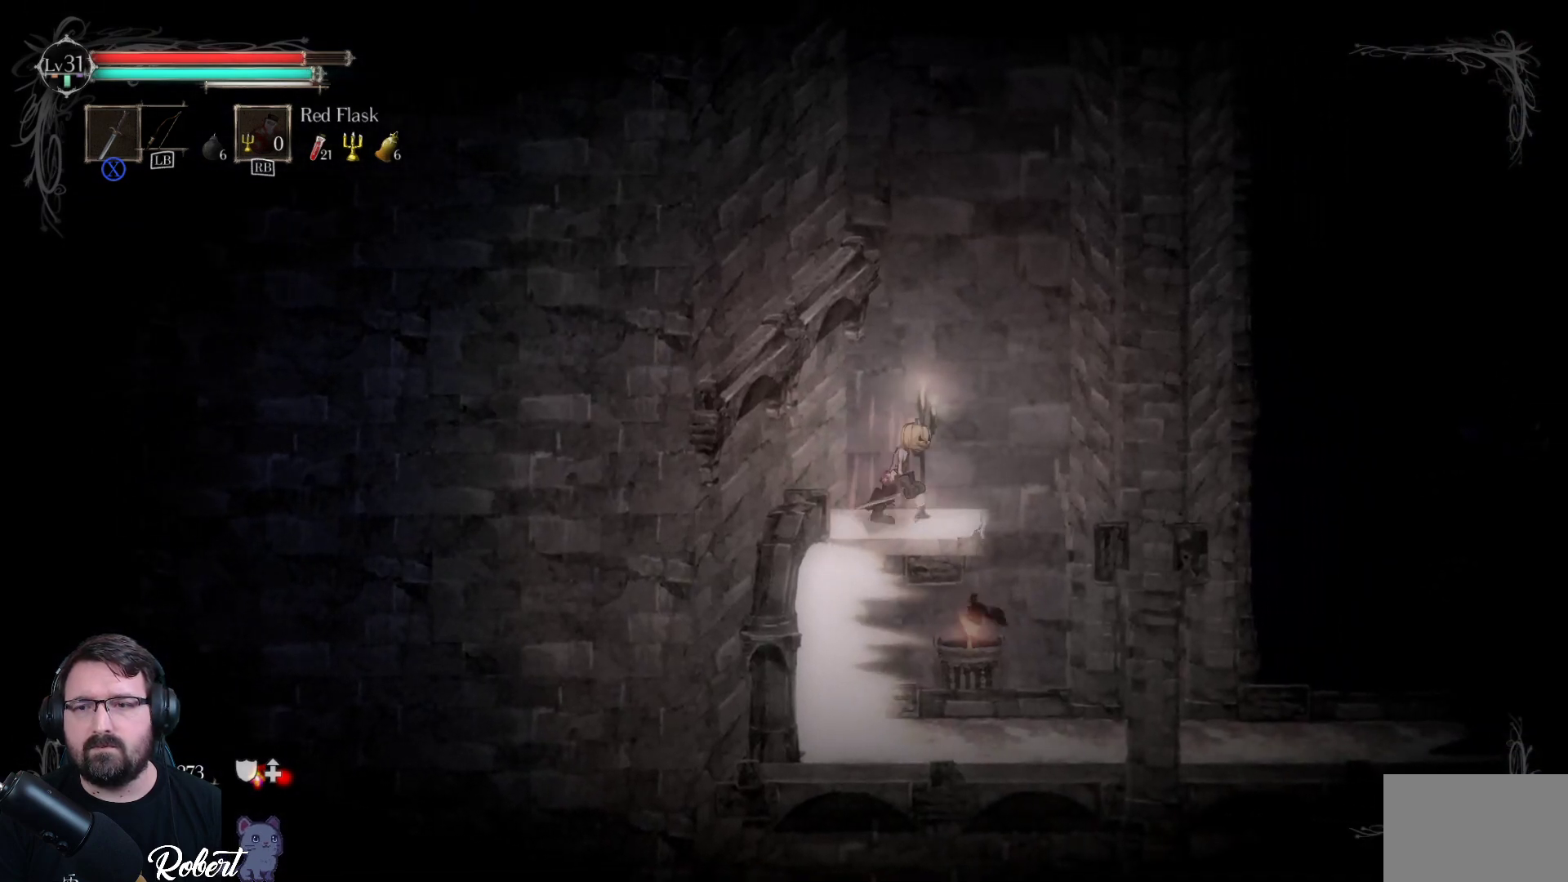
{"buttons": [], "left_stick": "down-left", "right_stick": "center", "events": [[367, "left_stick", "down-left"]]}
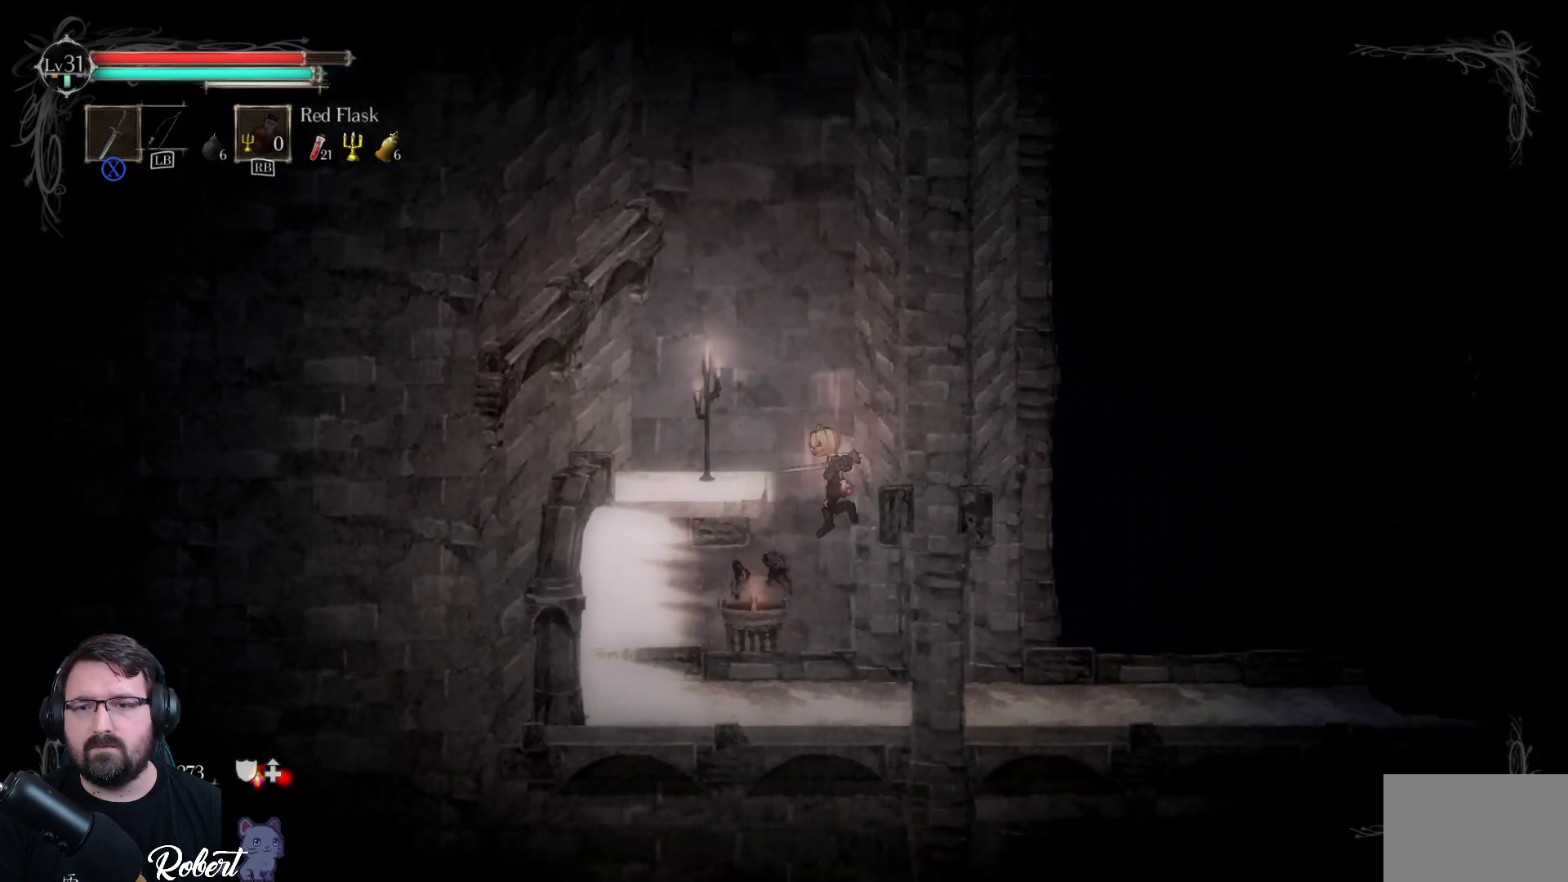
{"buttons": [], "left_stick": "center", "right_stick": "center", "events": [[500, "left_stick", "center"]]}
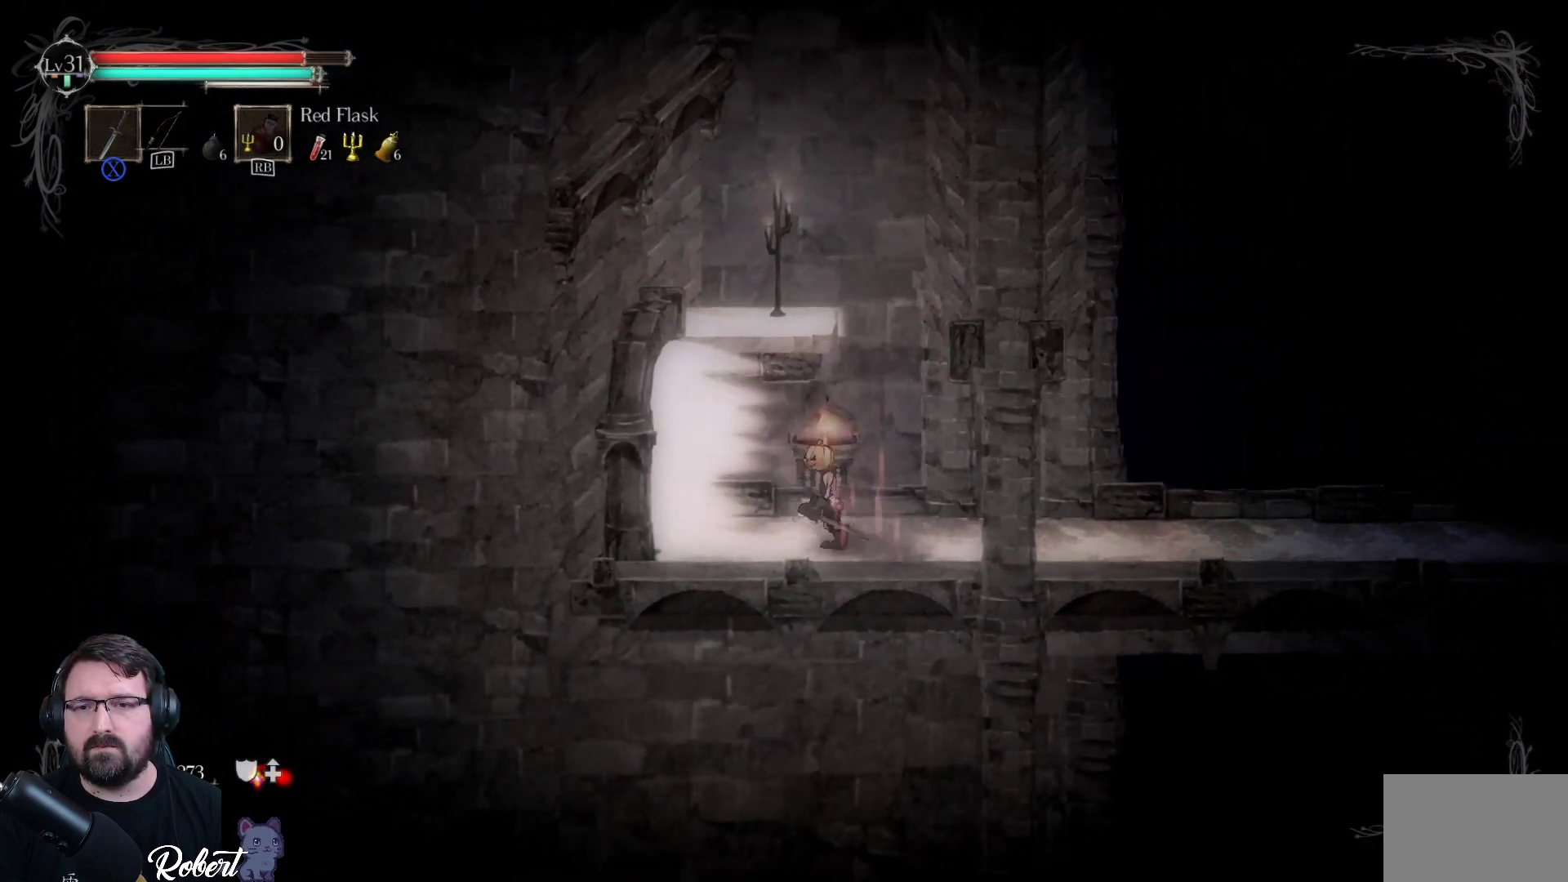
{"buttons": [], "left_stick": "left", "right_stick": "center", "events": [[433, "left_stick", "left"]]}
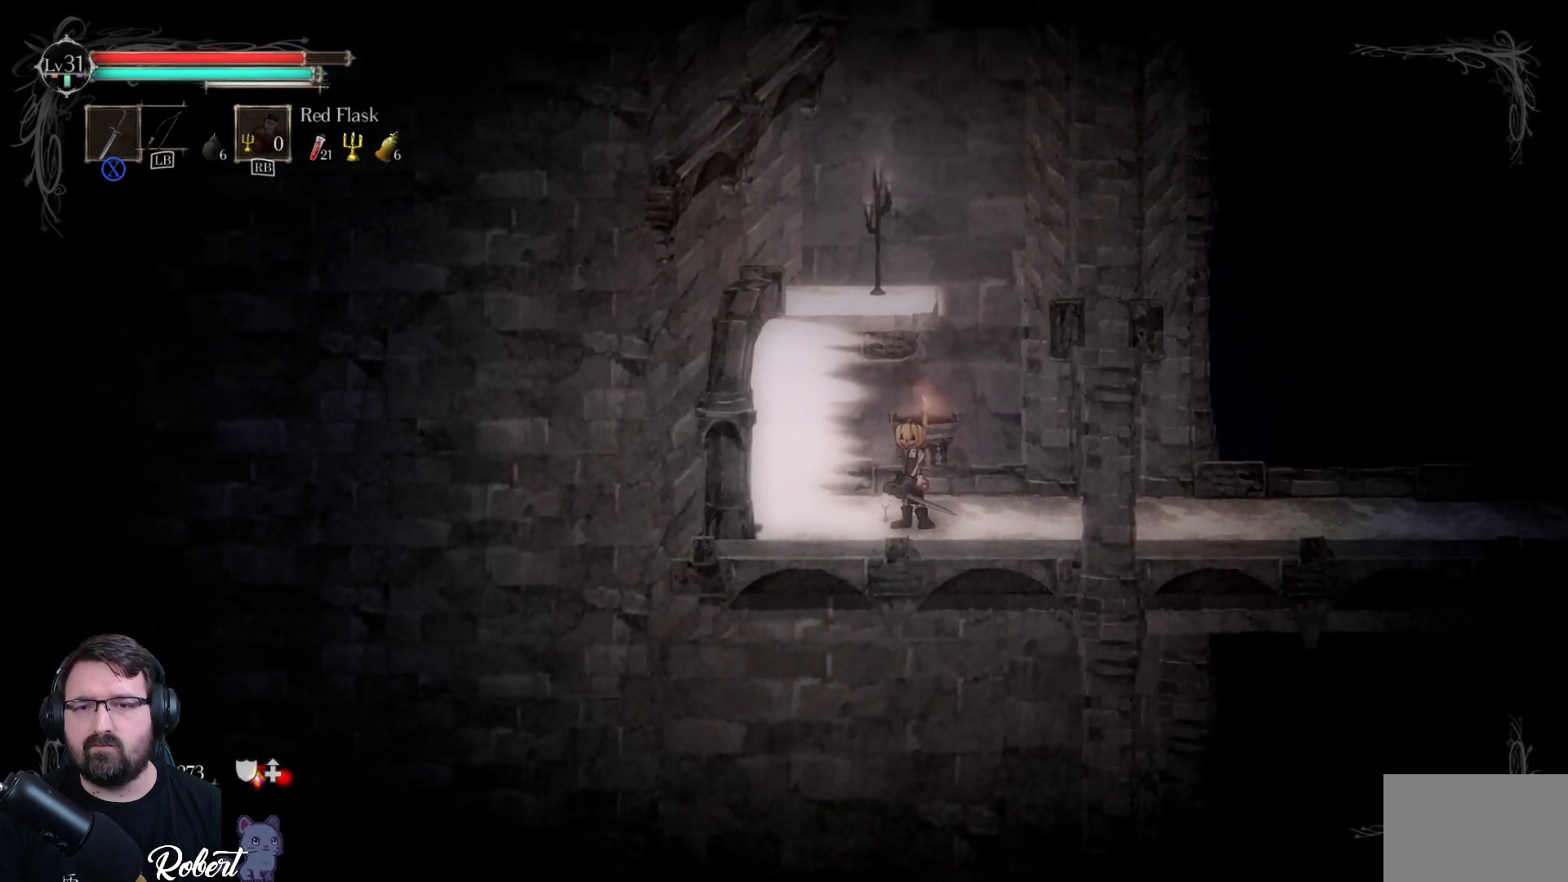
{"buttons": [], "left_stick": "center", "right_stick": "center", "events": [[67, "left_stick", "center"]]}
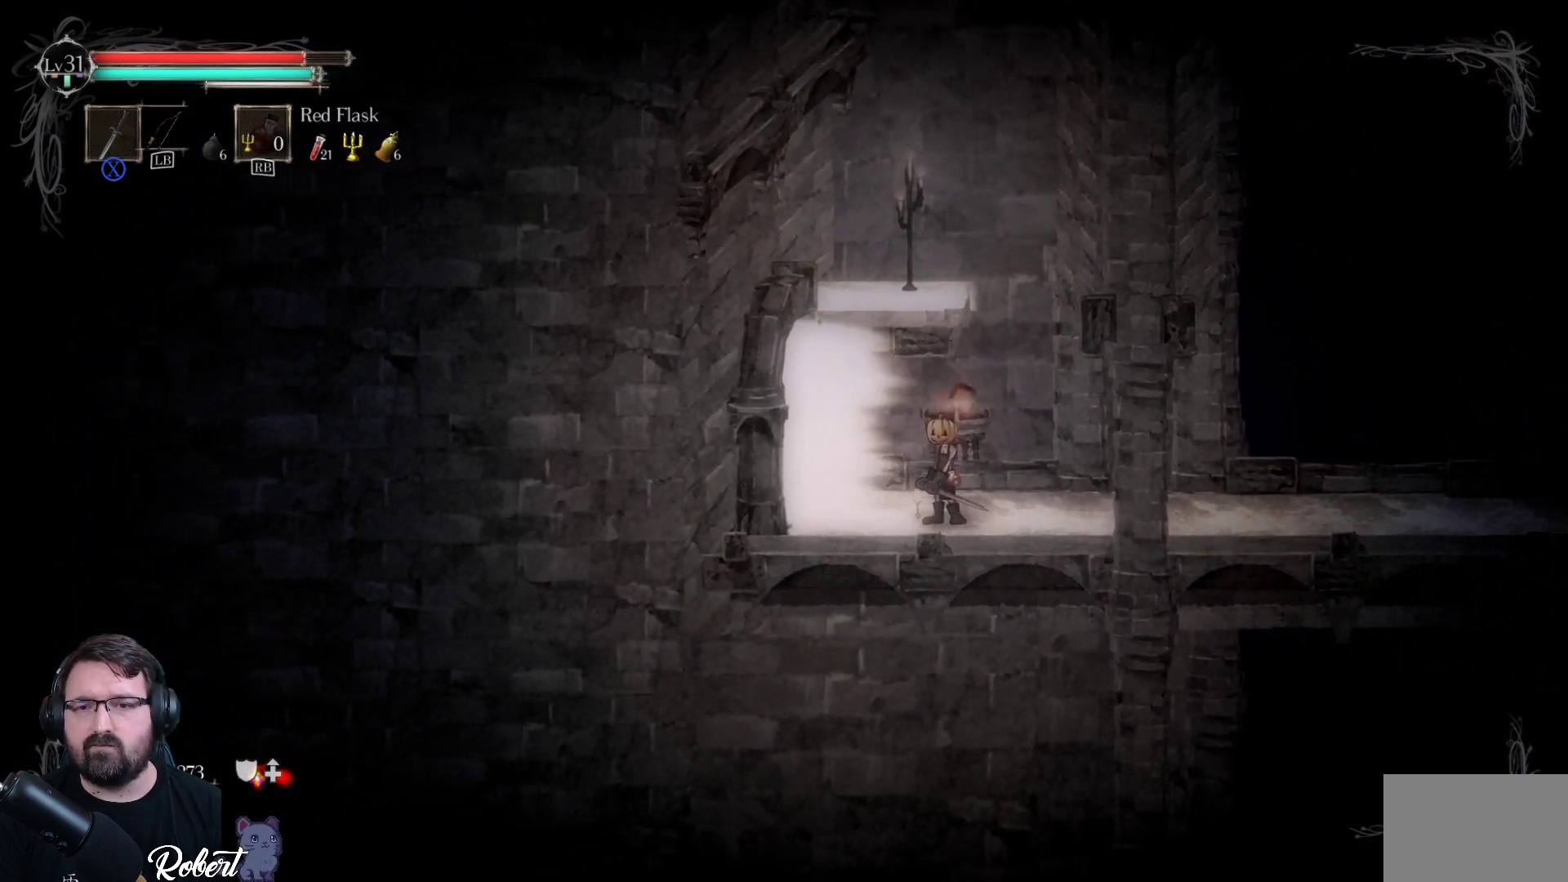
{"buttons": [], "left_stick": "center", "right_stick": "center", "events": [[333, "SELECT", "down"], [433, "SELECT", "up"]]}
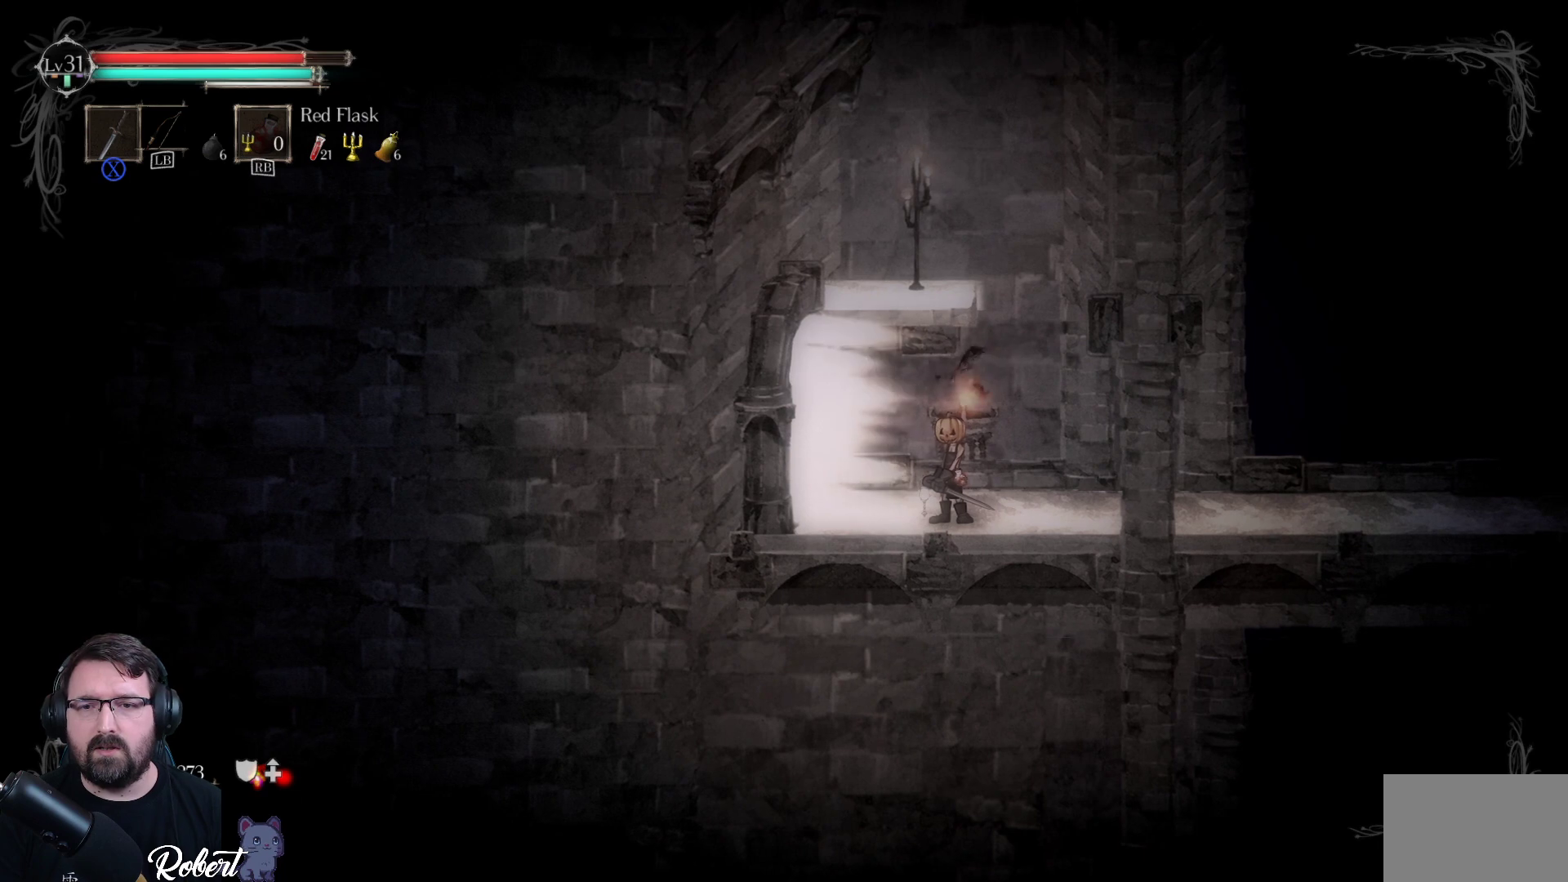
{"buttons": [], "left_stick": "left", "right_stick": "center", "events": [[467, "left_stick", "left"]]}
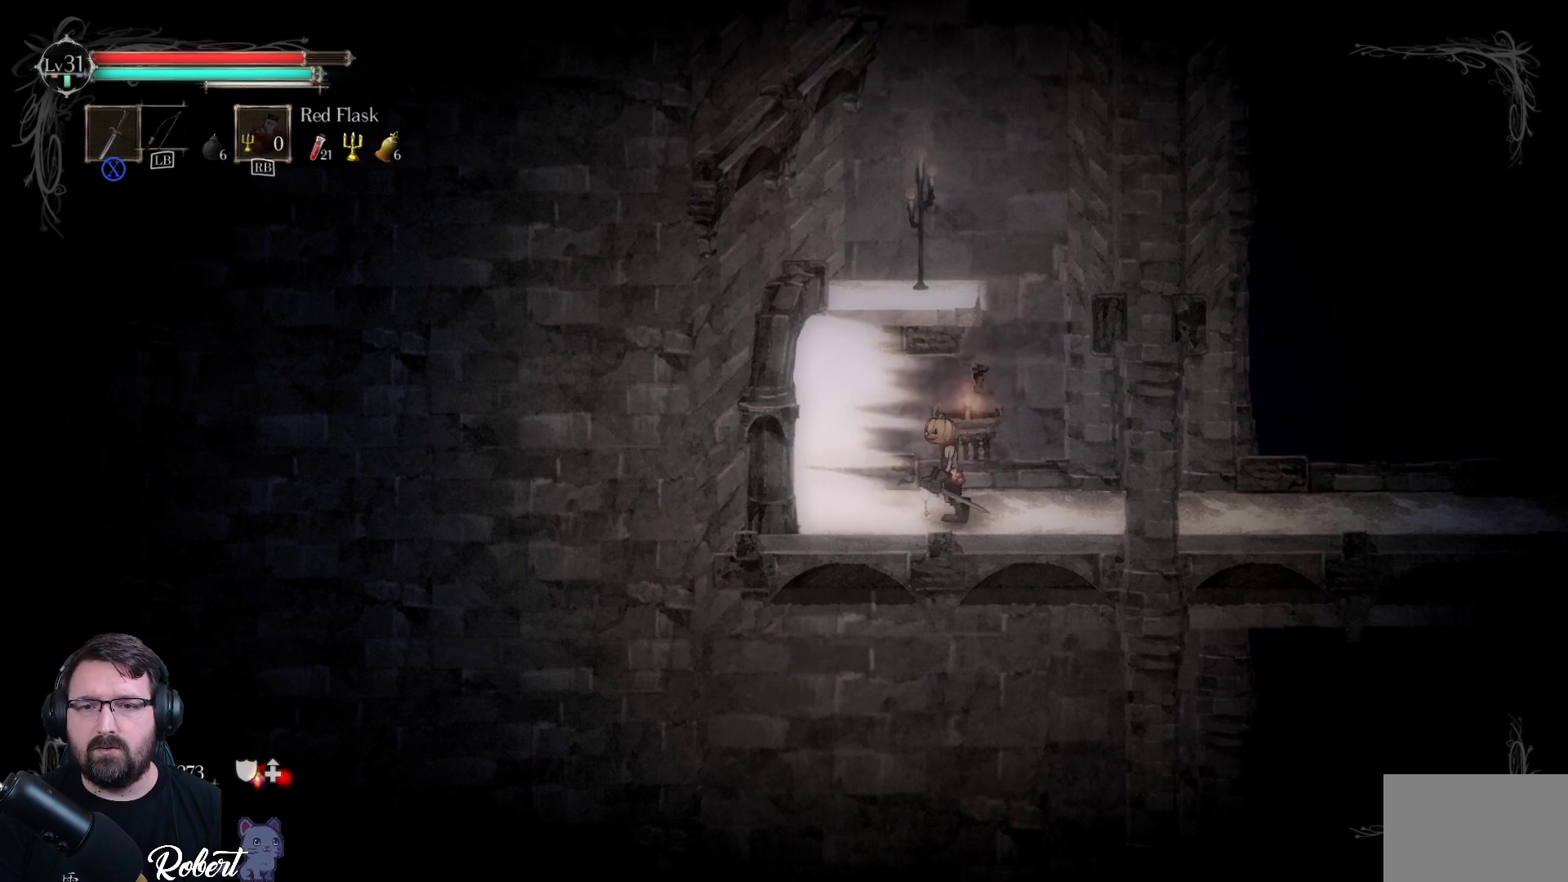
{"buttons": [], "left_stick": "left", "right_stick": "center", "events": [[167, "left_stick", "center"], [300, "left_stick", "left"]]}
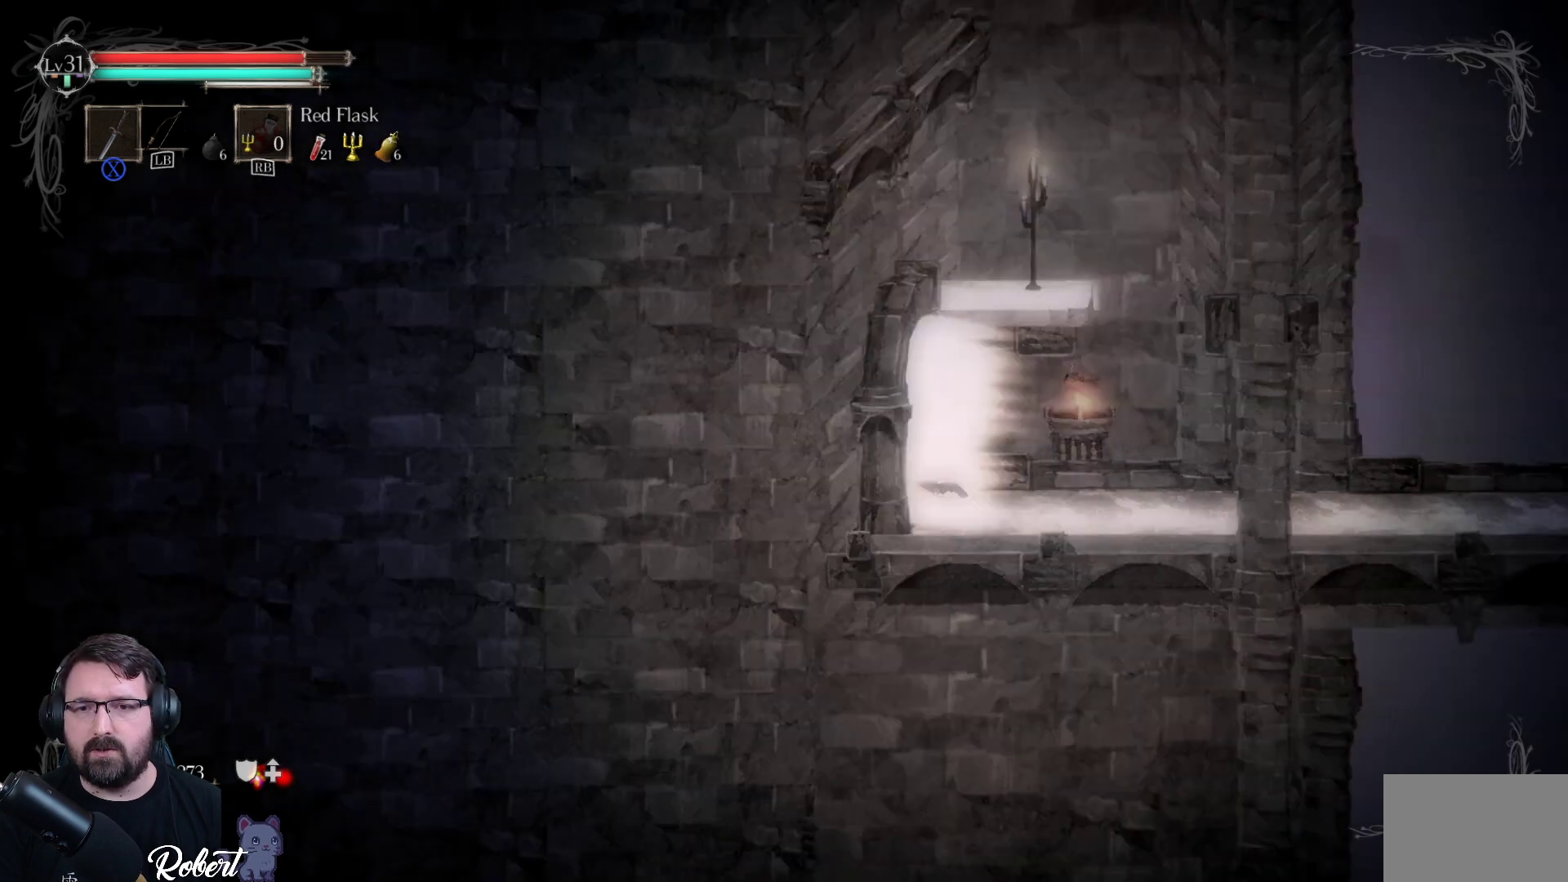
{"buttons": ["START"], "left_stick": "center", "right_stick": "center", "events": [[267, "left_stick", "center"], [500, "START", "down"]]}
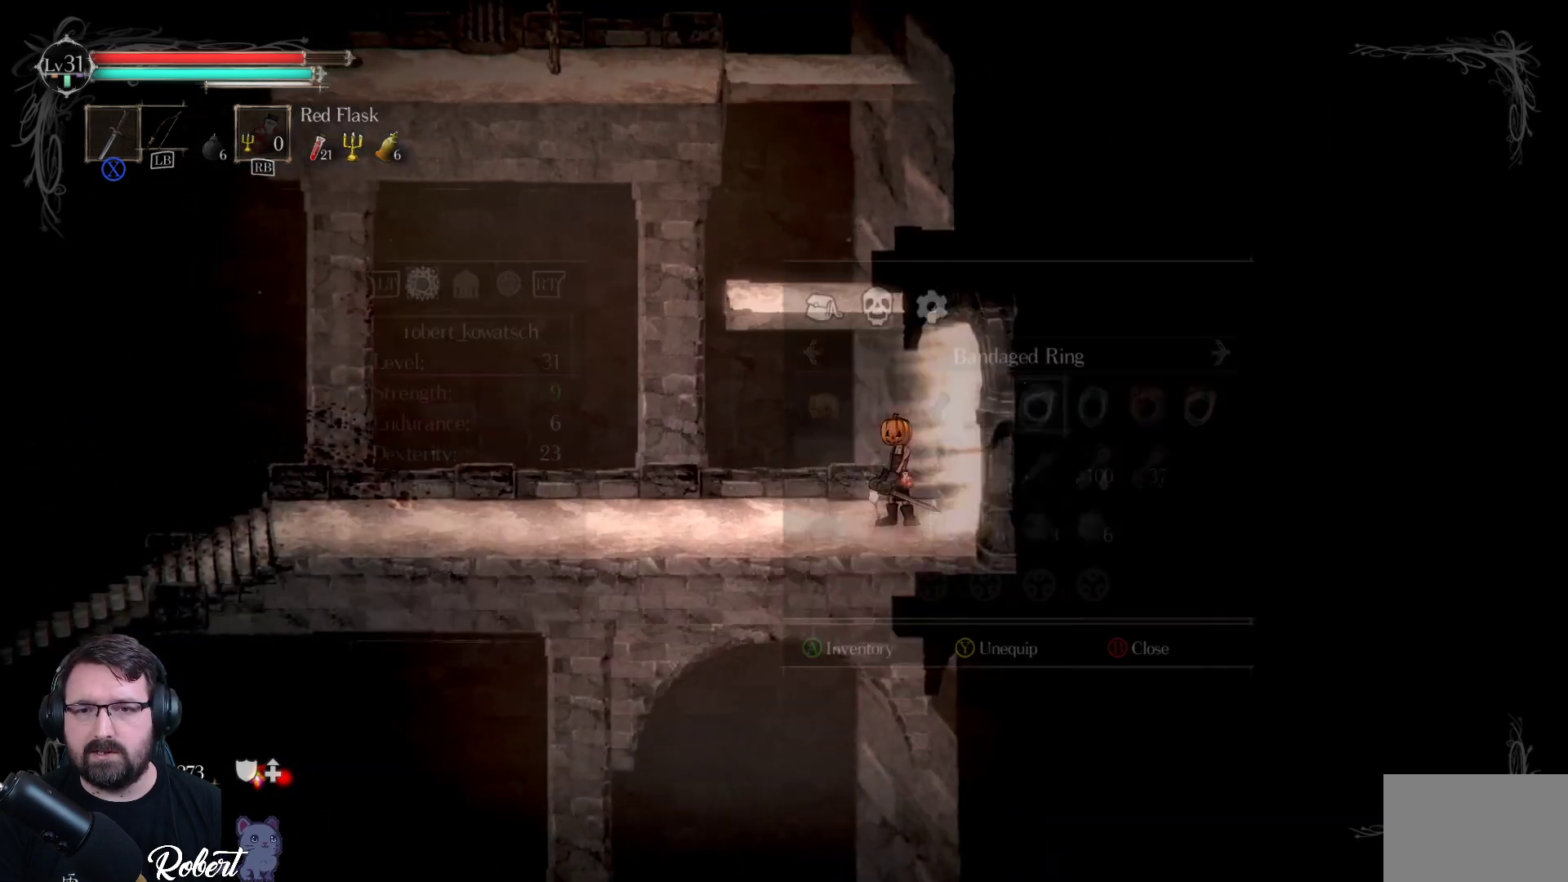
{"buttons": [], "left_stick": "center", "right_stick": "center", "events": [[100, "START", "up"]]}